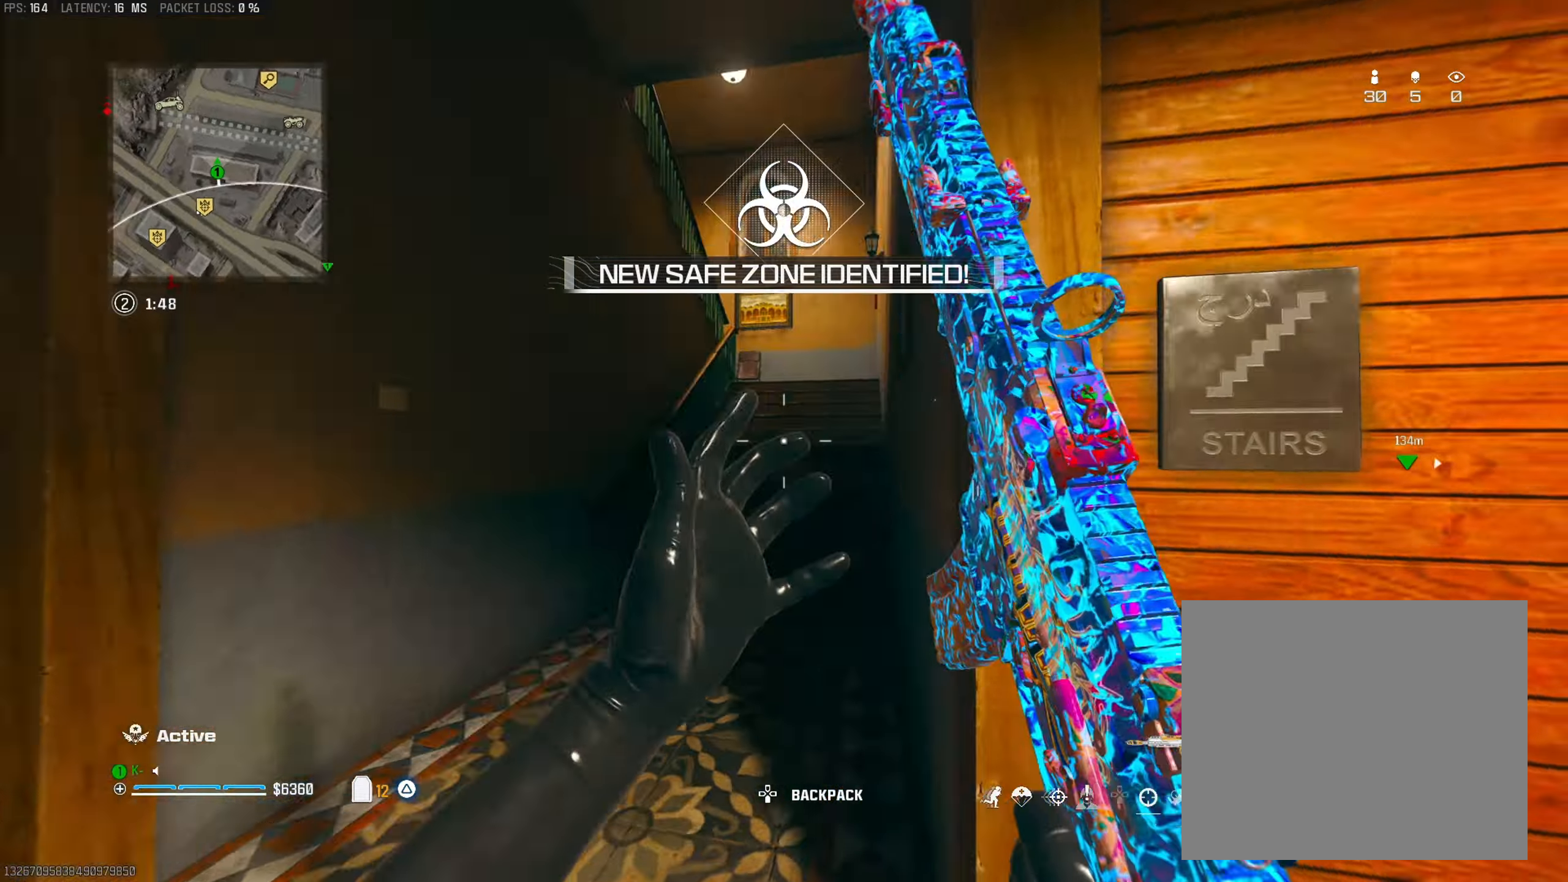
Gameplay with a controller (PlayStation layout); each line is a JSON object with the inputs held at the frame after it. "events" lists button and stick changes between this image and that frame as [ms after this image, input, new state], when the widget could be followed in between.
{"buttons": [], "left_stick": "right", "right_stick": "up-left", "events": [[34, "R3", "down"], [84, "right_stick", "center"], [167, "R3", "up"], [251, "left_stick", "up-right"], [267, "right_stick", "up-left"], [334, "CROSS", "down"], [434, "left_stick", "right"], [484, "CROSS", "up"]]}
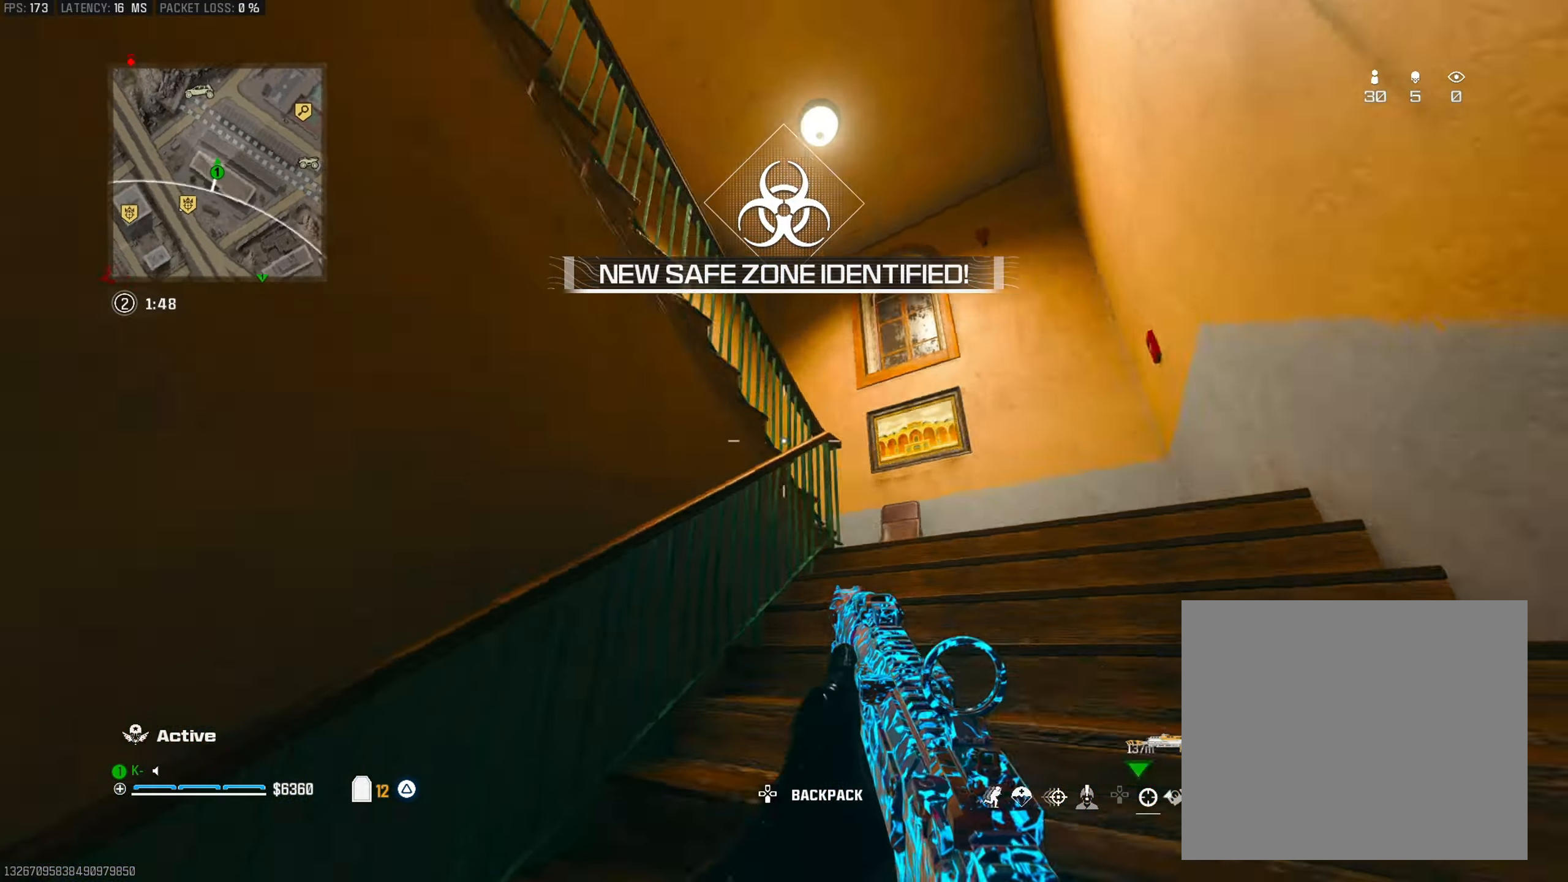
{"buttons": [], "left_stick": "down-right", "right_stick": "up-left", "events": [[83, "left_stick", "up-right"], [150, "L3", "down"], [267, "L3", "up"], [267, "left_stick", "down-right"], [300, "right_stick", "down"], [417, "right_stick", "up-left"]]}
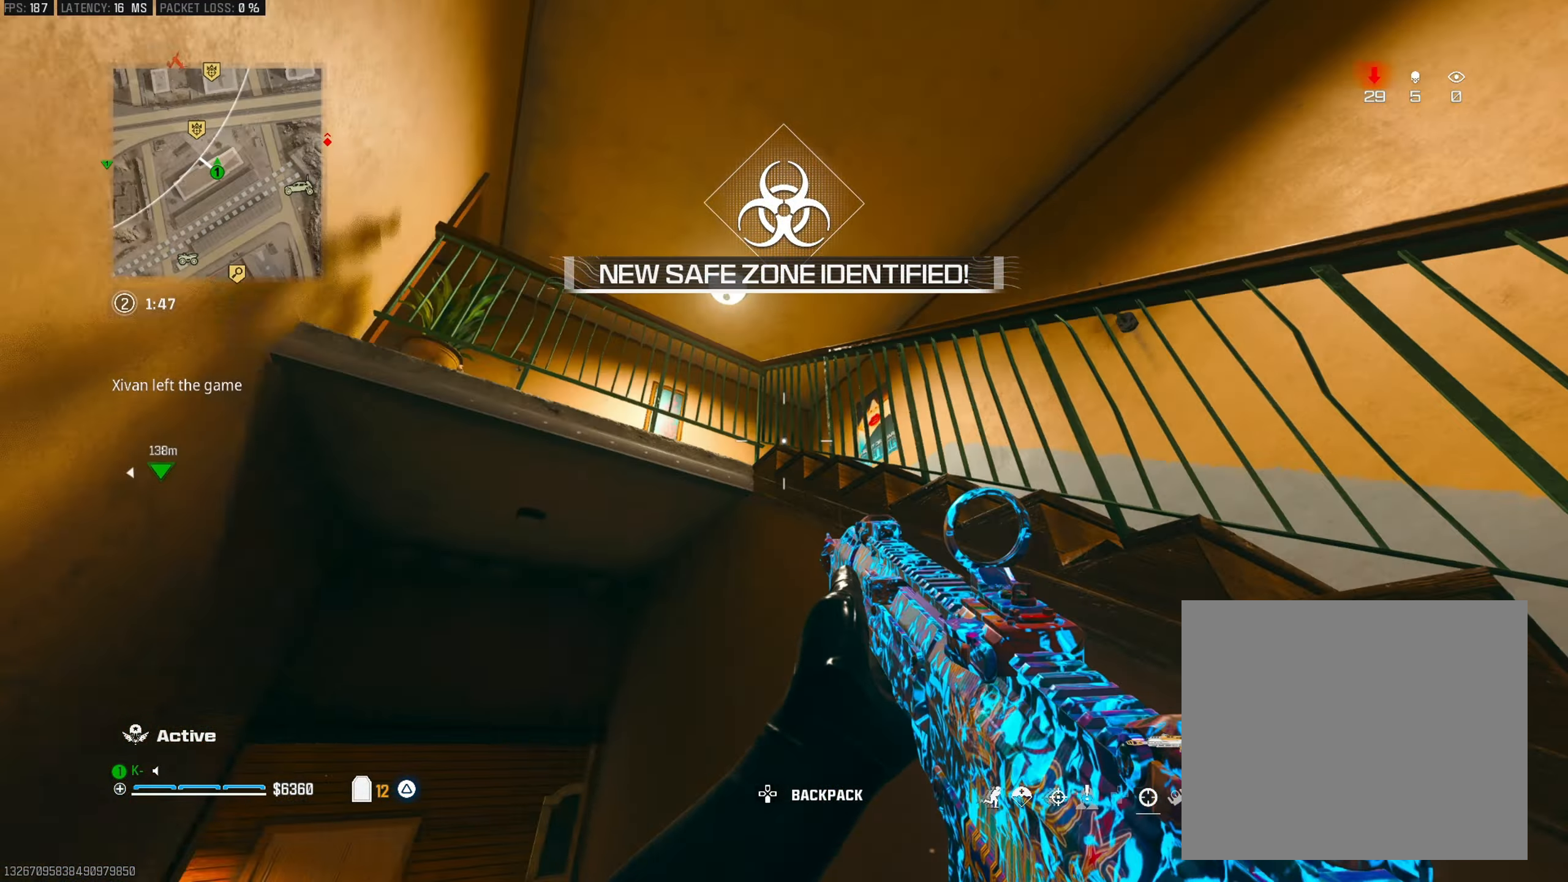
{"buttons": [], "left_stick": "right", "right_stick": "down", "events": [[50, "right_stick", "center"], [117, "right_stick", "down"], [351, "left_stick", "right"]]}
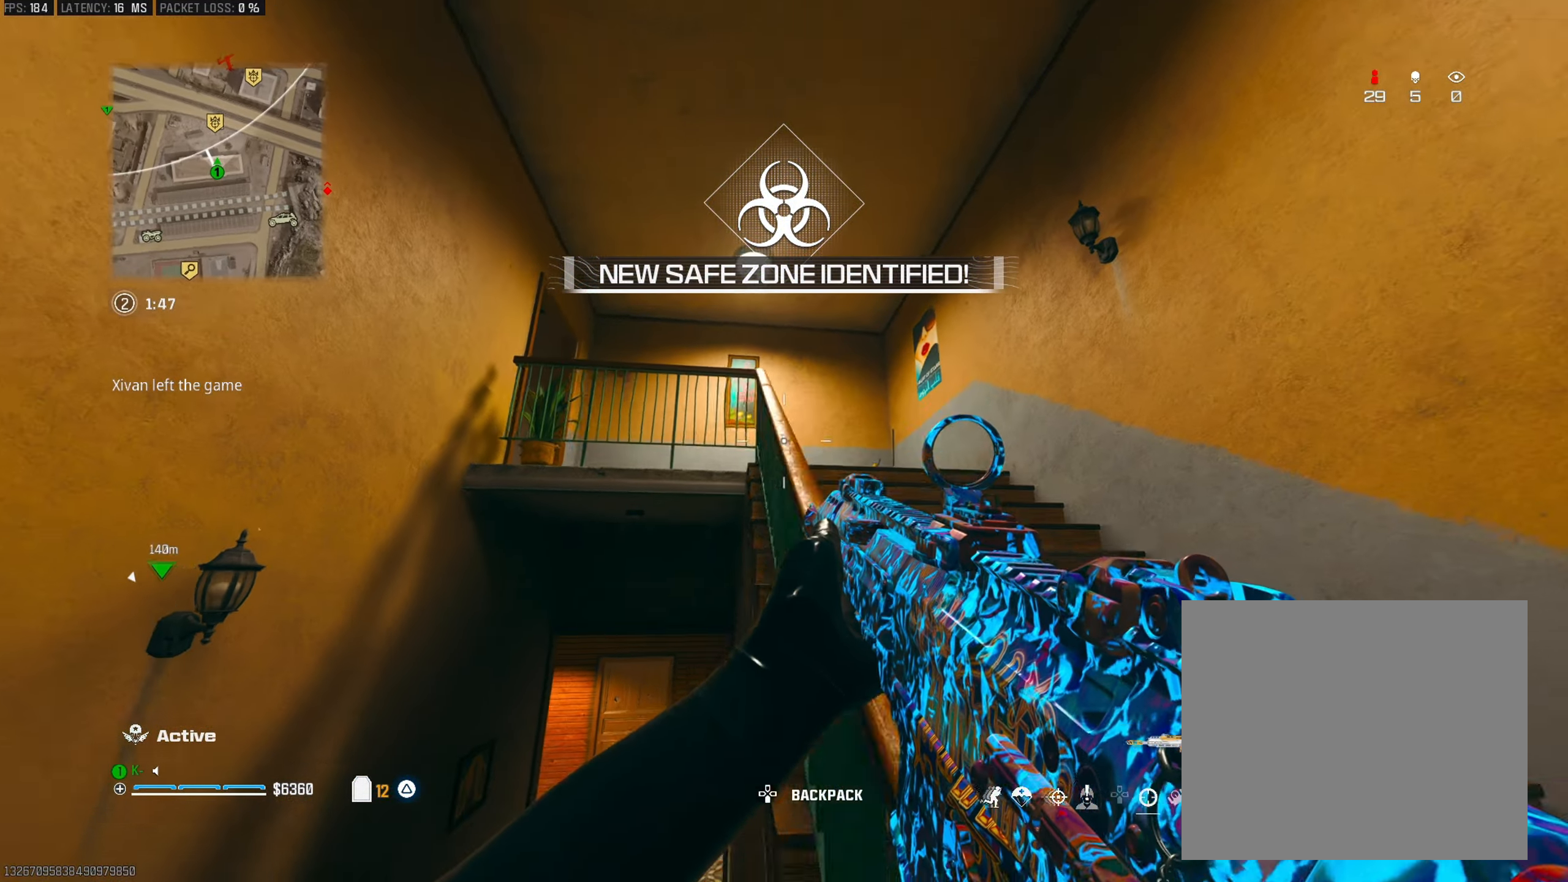
{"buttons": [], "left_stick": "up", "right_stick": "left", "events": [[117, "left_stick", "up-right"], [200, "right_stick", "center"], [267, "L3", "down"], [317, "left_stick", "up"], [333, "right_stick", "right"], [367, "L3", "up"], [417, "right_stick", "center"], [484, "right_stick", "left"]]}
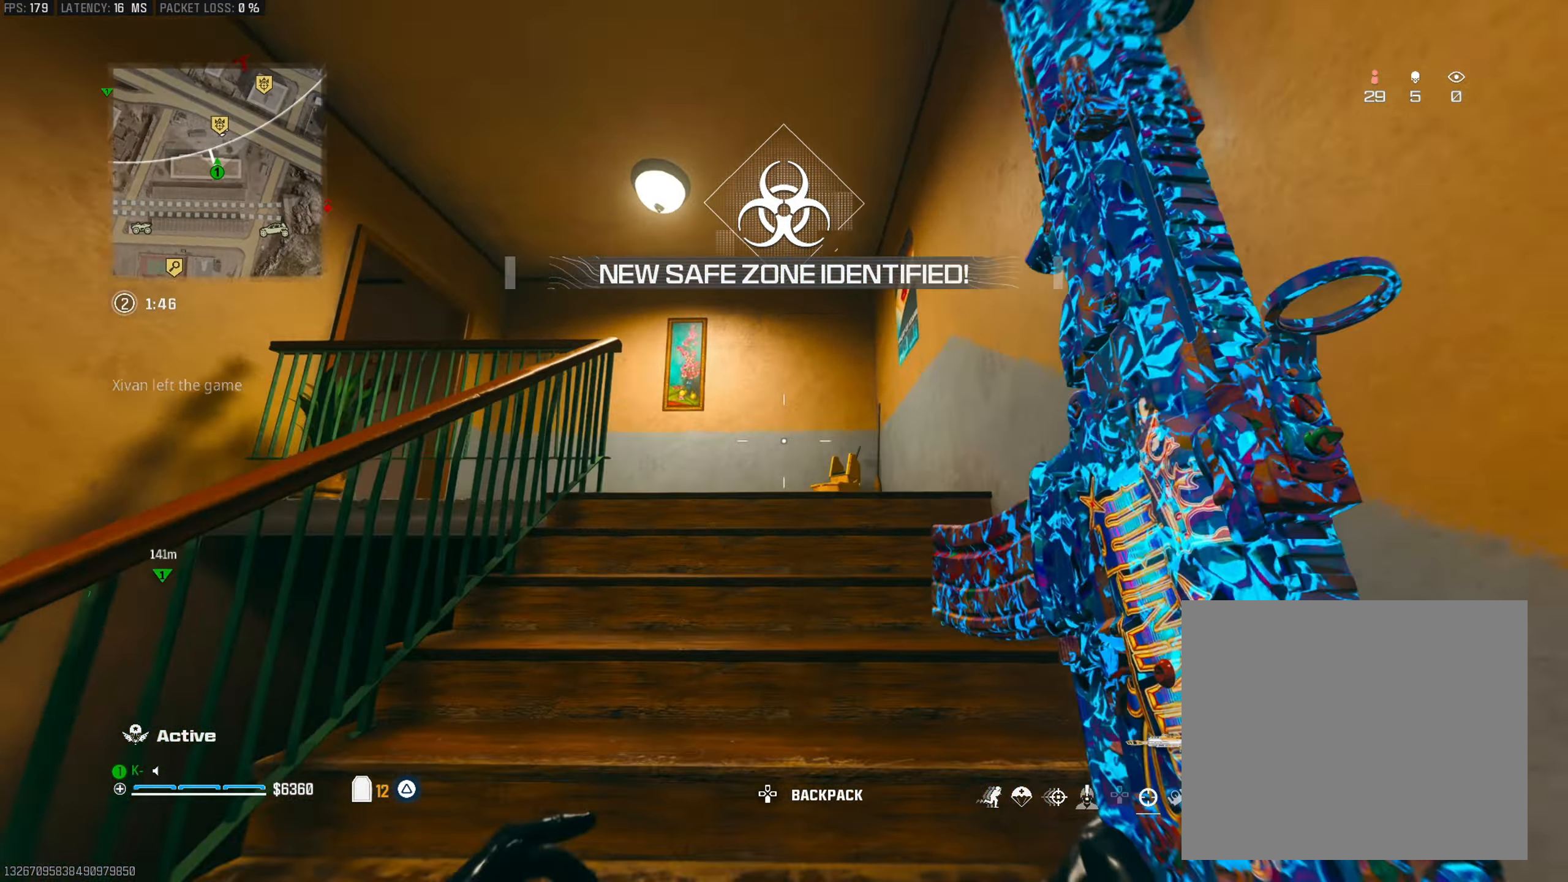
{"buttons": ["CROSS", "L2"], "left_stick": "right", "right_stick": "center", "events": [[84, "right_stick", "center"], [100, "R3", "down"], [234, "R3", "up"], [251, "right_stick", "down-left"], [301, "left_stick", "up-right"], [384, "CROSS", "down"], [417, "left_stick", "right"], [417, "right_stick", "center"], [467, "L2", "down"]]}
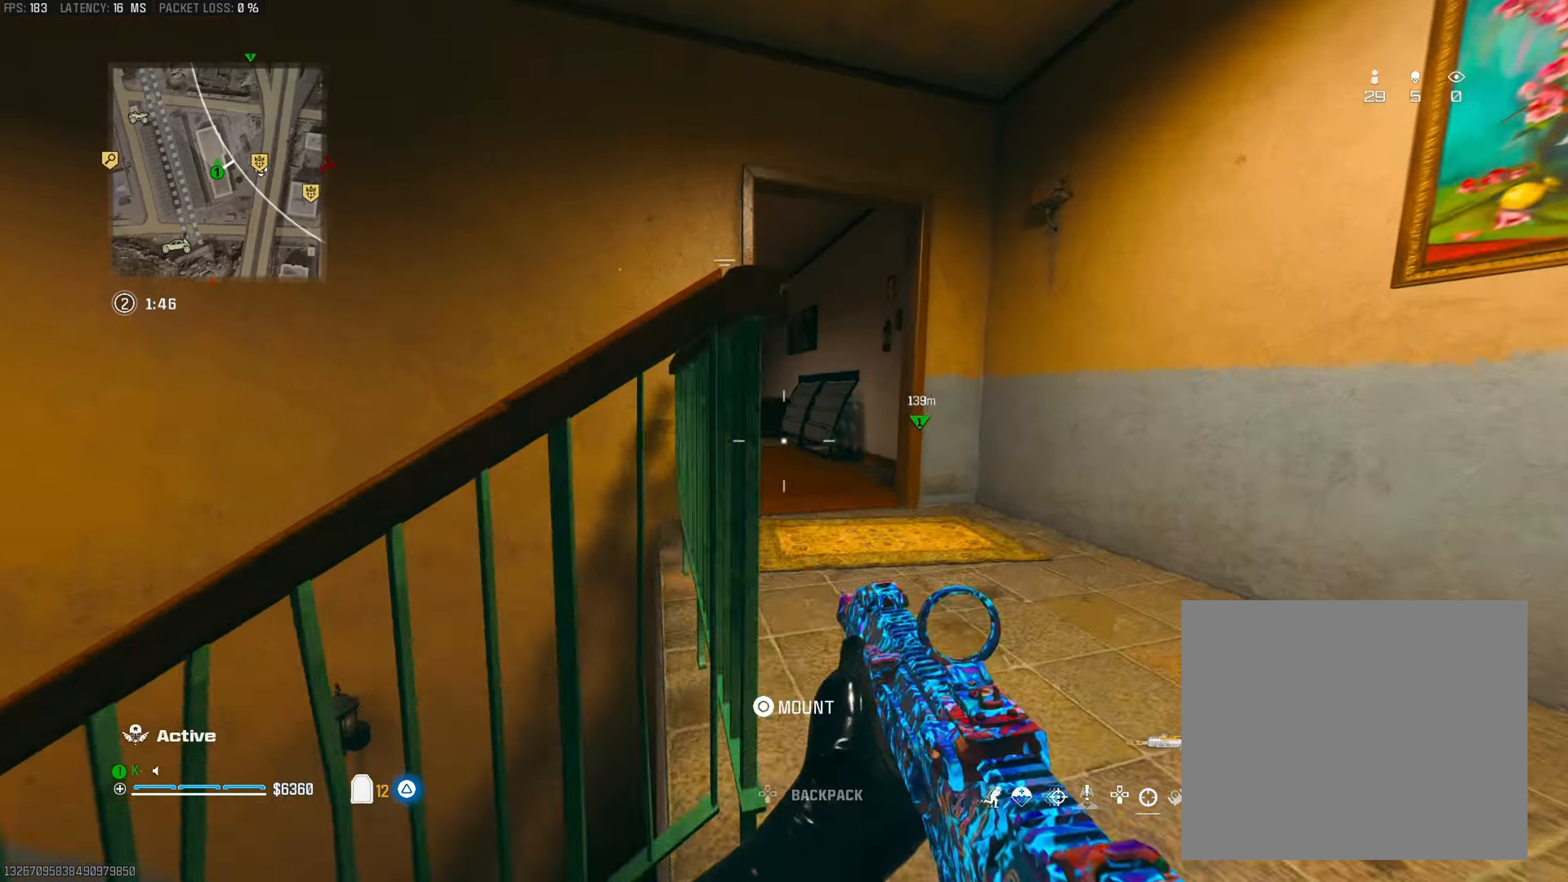
{"buttons": ["L2"], "left_stick": "center", "right_stick": "left", "events": [[33, "CROSS", "up"], [66, "right_stick", "left"], [200, "right_stick", "center"], [217, "left_stick", "up-right"], [367, "left_stick", "center"], [383, "right_stick", "left"]]}
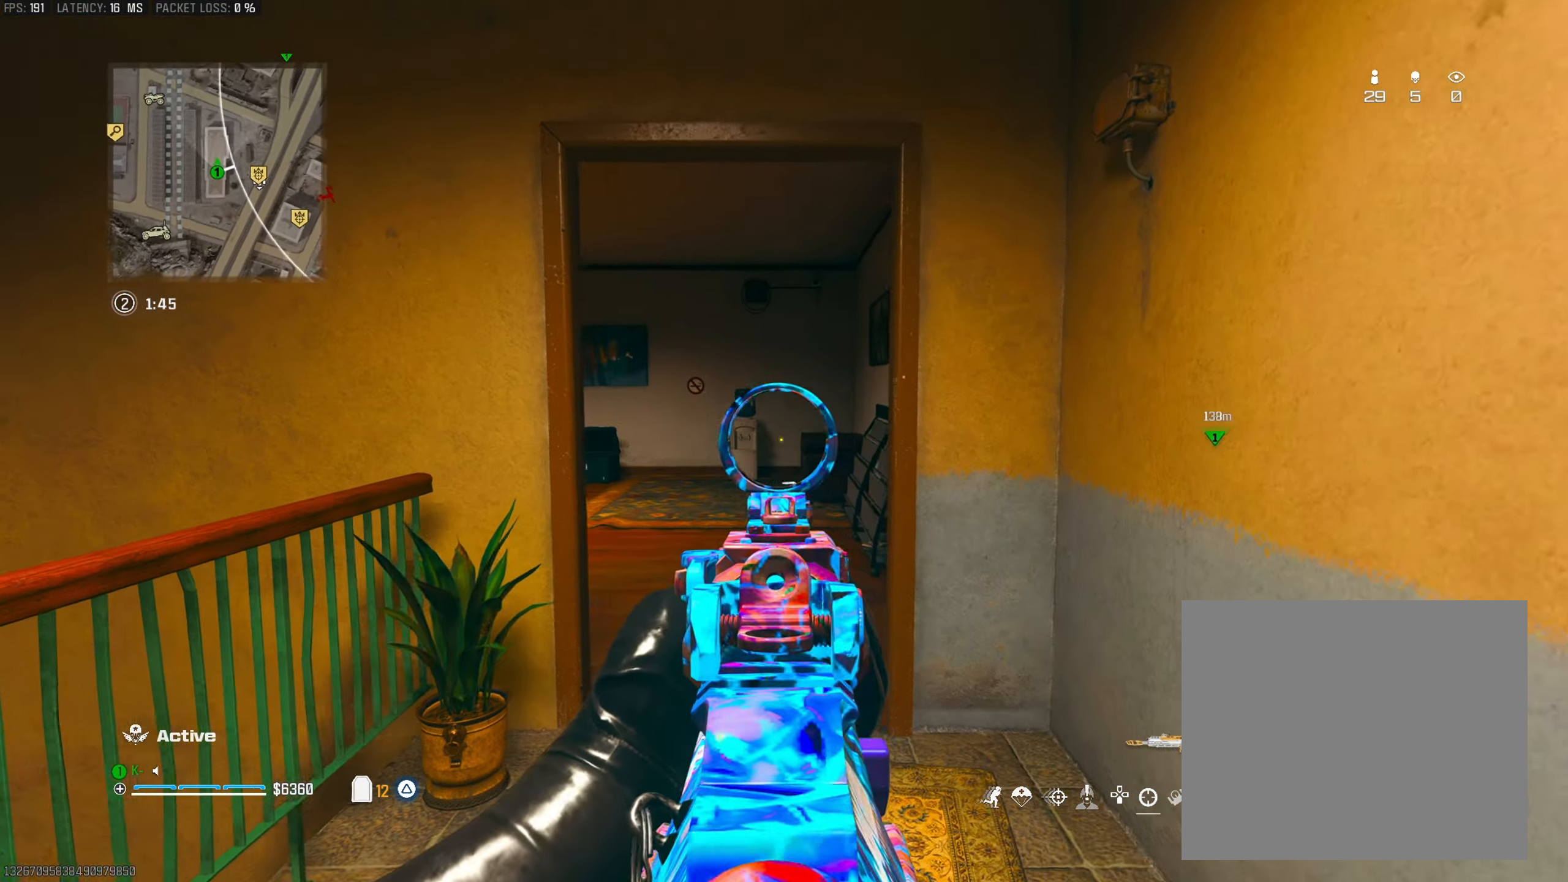
{"buttons": [], "left_stick": "up", "right_stick": "center", "events": [[217, "right_stick", "center"], [234, "L2", "up"], [251, "left_stick", "up"], [334, "L3", "down"], [434, "L3", "up"]]}
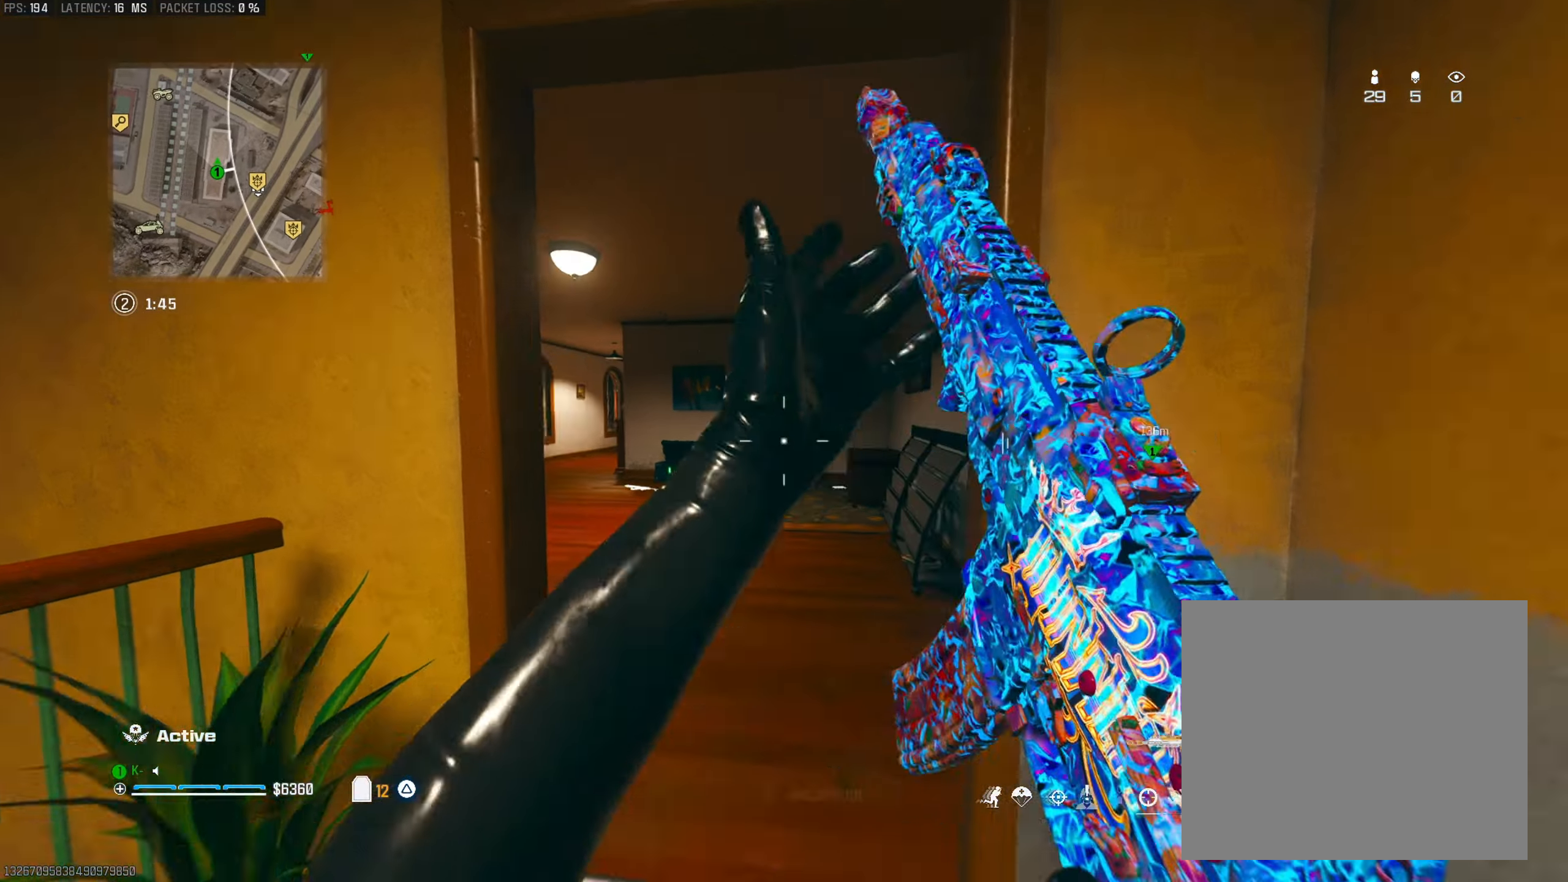
{"buttons": ["L2"], "left_stick": "left", "right_stick": "right", "events": [[100, "R3", "down"], [117, "right_stick", "left"], [217, "R3", "up"], [317, "CROSS", "down"], [317, "left_stick", "center"], [317, "right_stick", "center"], [383, "left_stick", "left"], [417, "CROSS", "up"], [434, "right_stick", "right"], [450, "L2", "down"]]}
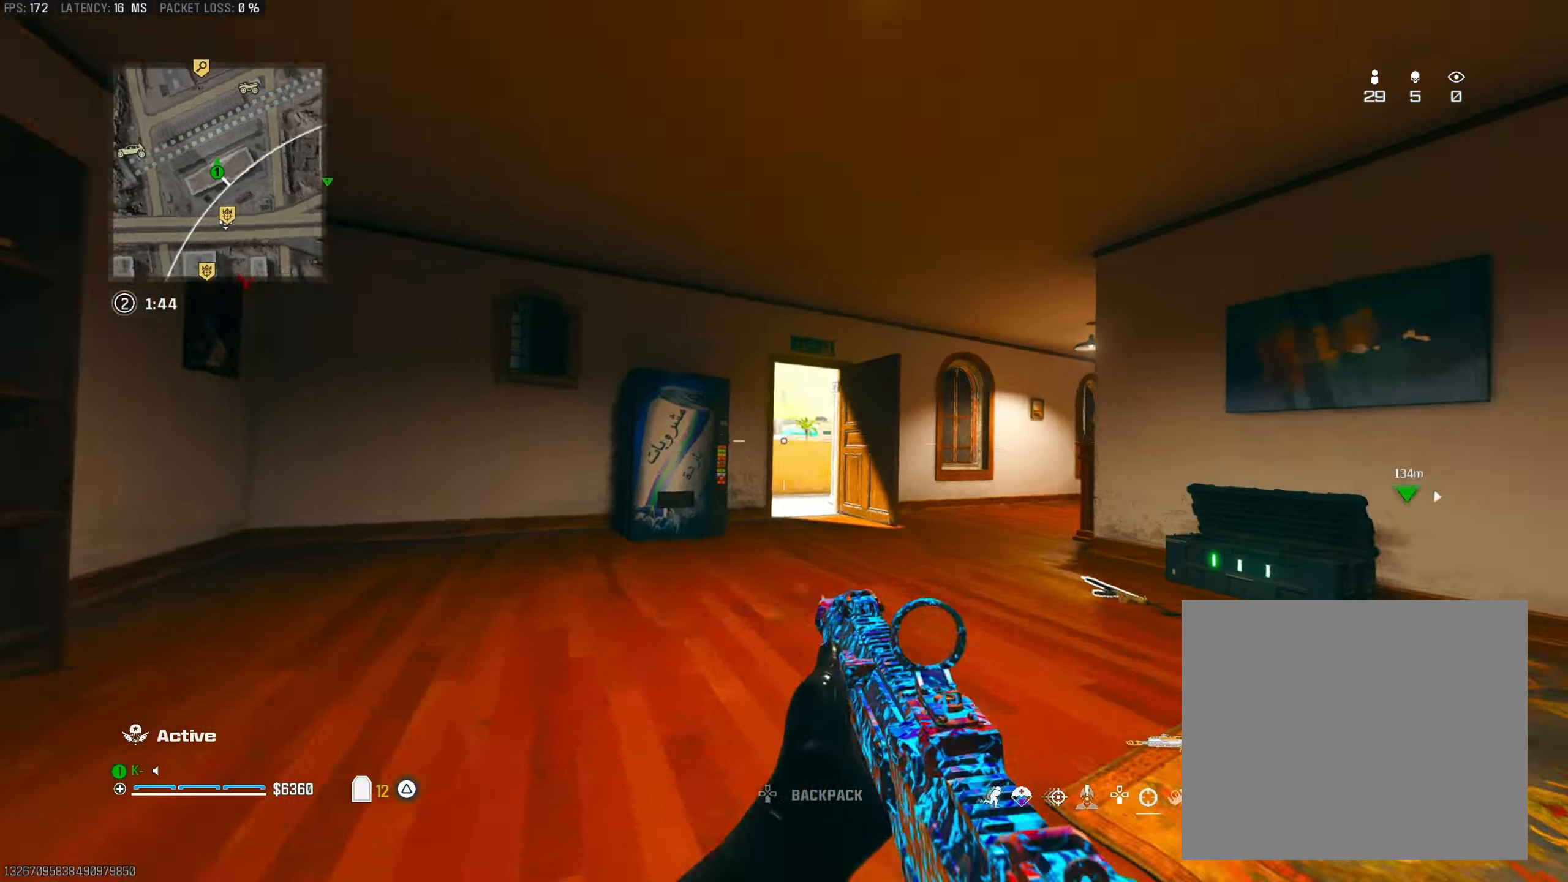
{"buttons": ["L2"], "left_stick": "up-left", "right_stick": "center", "events": [[84, "L2", "up"], [117, "right_stick", "center"], [234, "right_stick", "right"], [334, "left_stick", "up-left"], [367, "L2", "down"], [451, "right_stick", "center"]]}
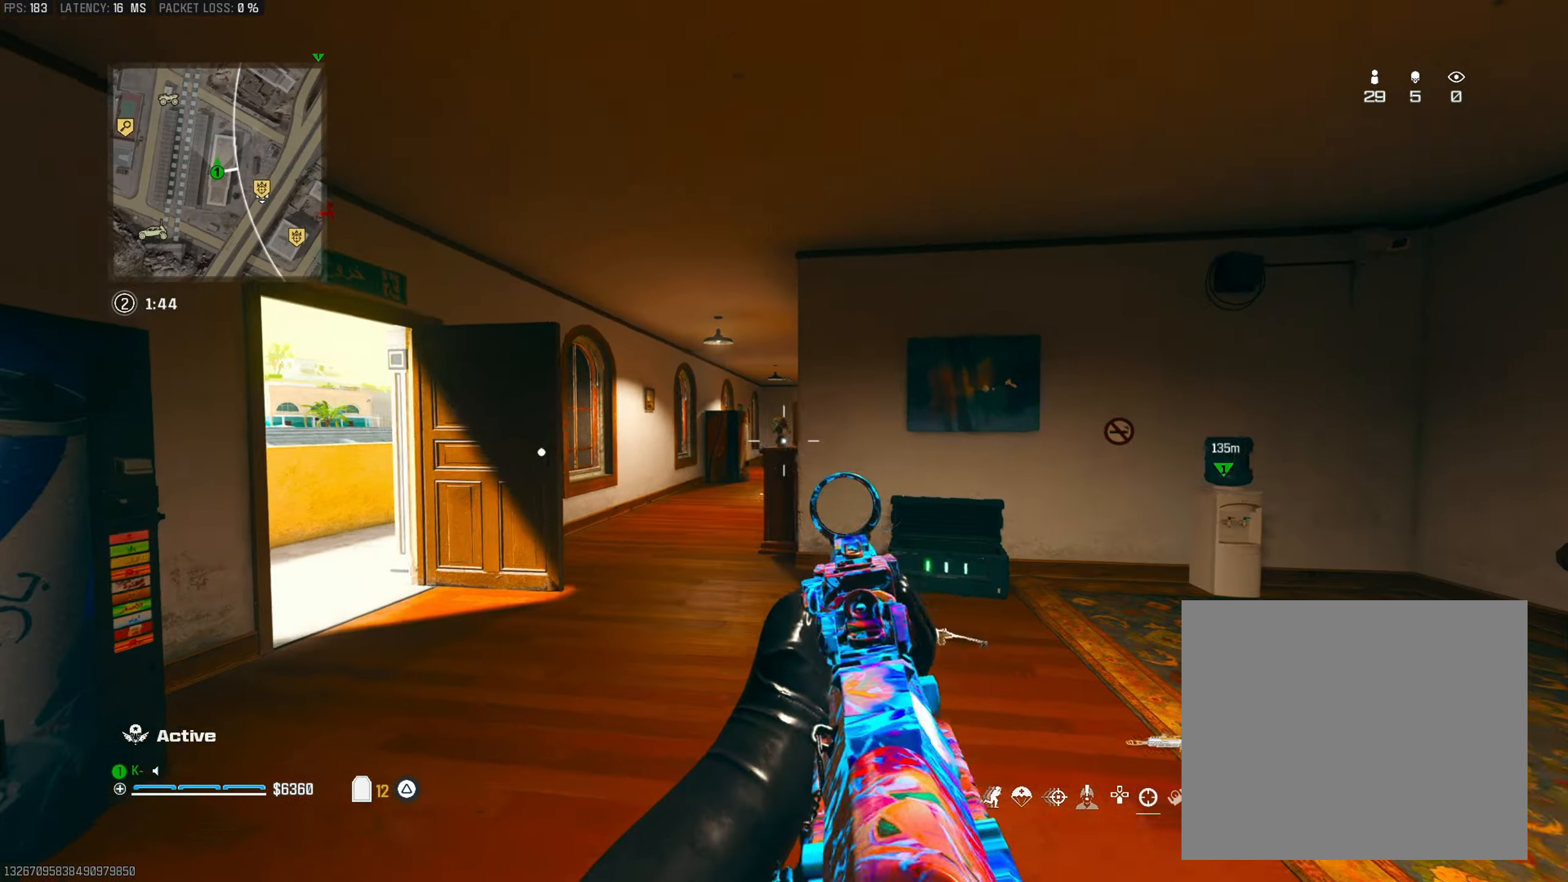
{"buttons": [], "left_stick": "up", "right_stick": "right", "events": [[267, "left_stick", "up"], [283, "L2", "up"], [300, "right_stick", "left"], [400, "L3", "down"], [434, "right_stick", "center"], [500, "L3", "up"], [500, "right_stick", "right"]]}
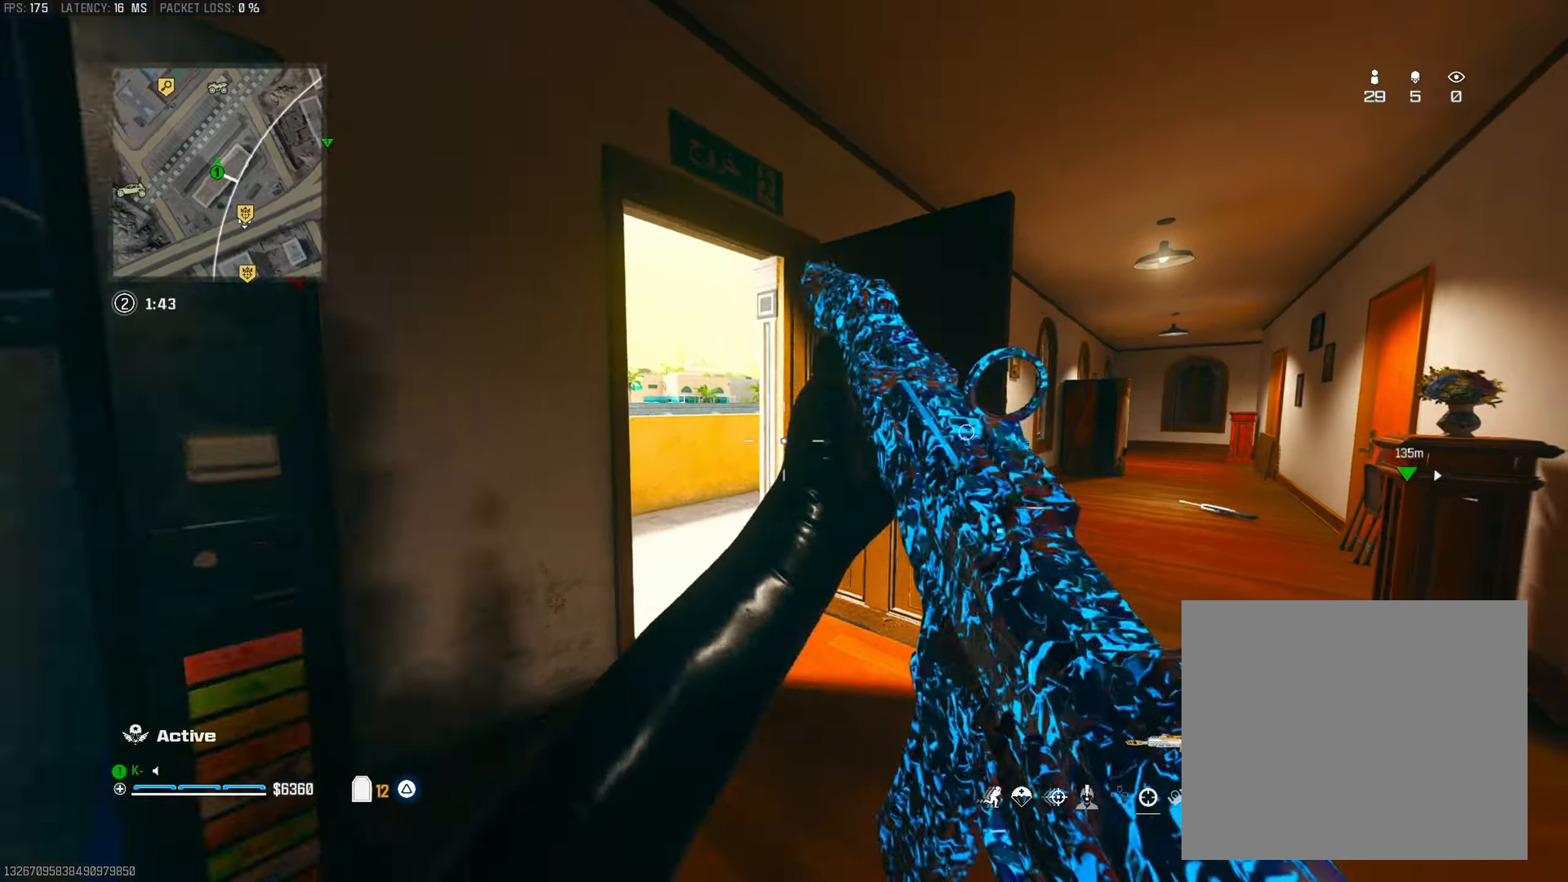
{"buttons": ["L3"], "left_stick": "up-left", "right_stick": "center", "events": [[167, "L1", "down"], [184, "right_stick", "left"], [217, "left_stick", "left"], [234, "L1", "up"], [334, "left_stick", "up-left"], [384, "L3", "down"], [451, "right_stick", "center"]]}
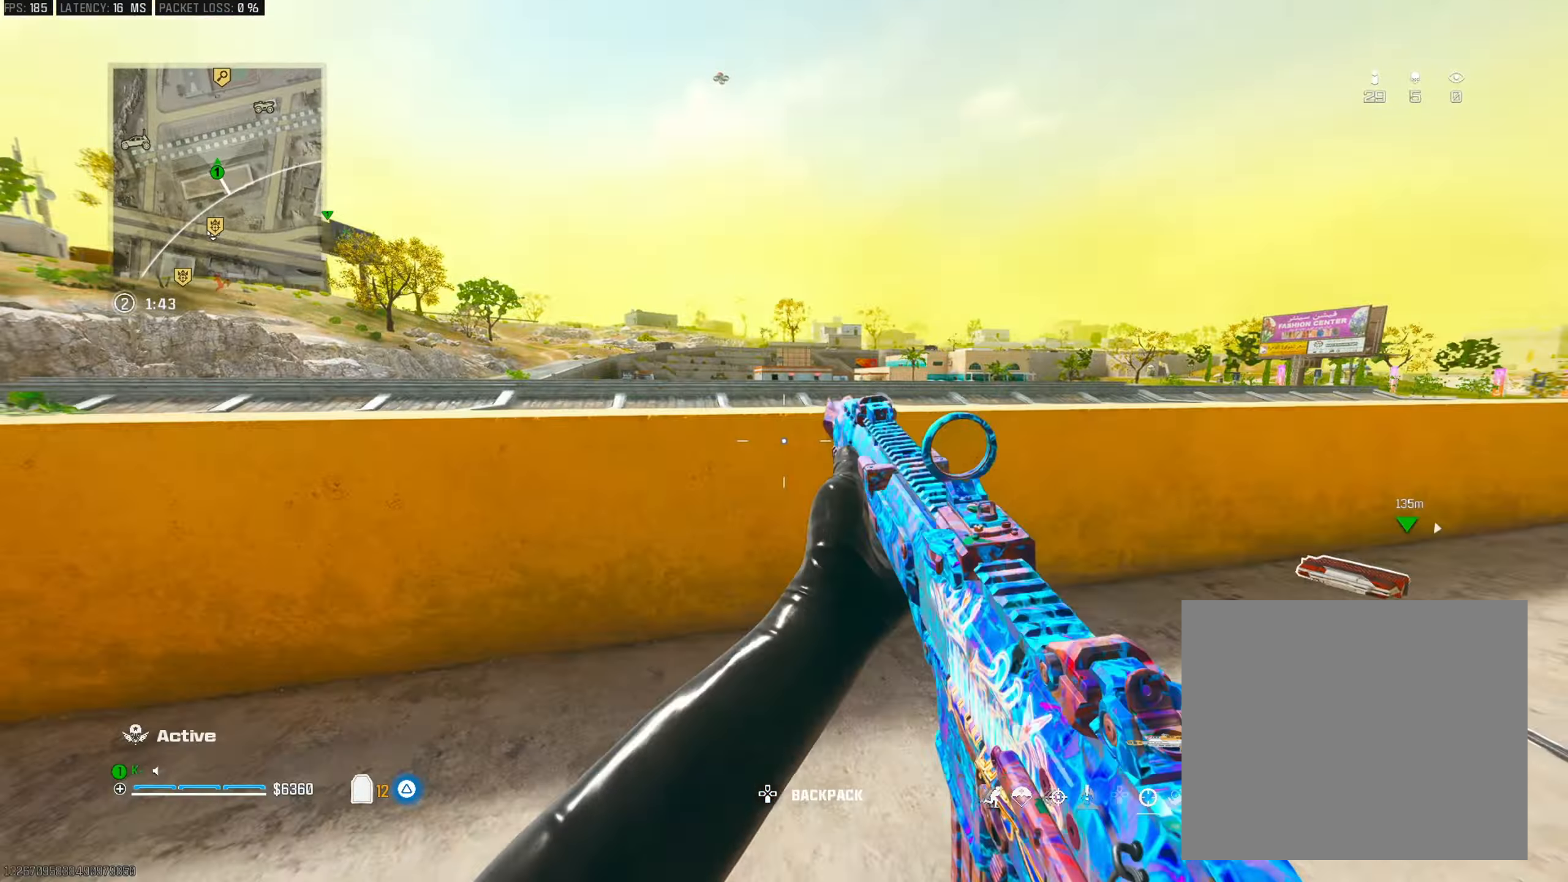
{"buttons": ["L3"], "left_stick": "up-left", "right_stick": "right", "events": [[50, "L3", "up"], [50, "right_stick", "down-right"], [66, "CROSS", "down"], [183, "CROSS", "up"], [217, "CROSS", "down"], [283, "right_stick", "down"], [350, "CROSS", "up"], [383, "right_stick", "center"], [417, "L3", "down"], [484, "right_stick", "right"]]}
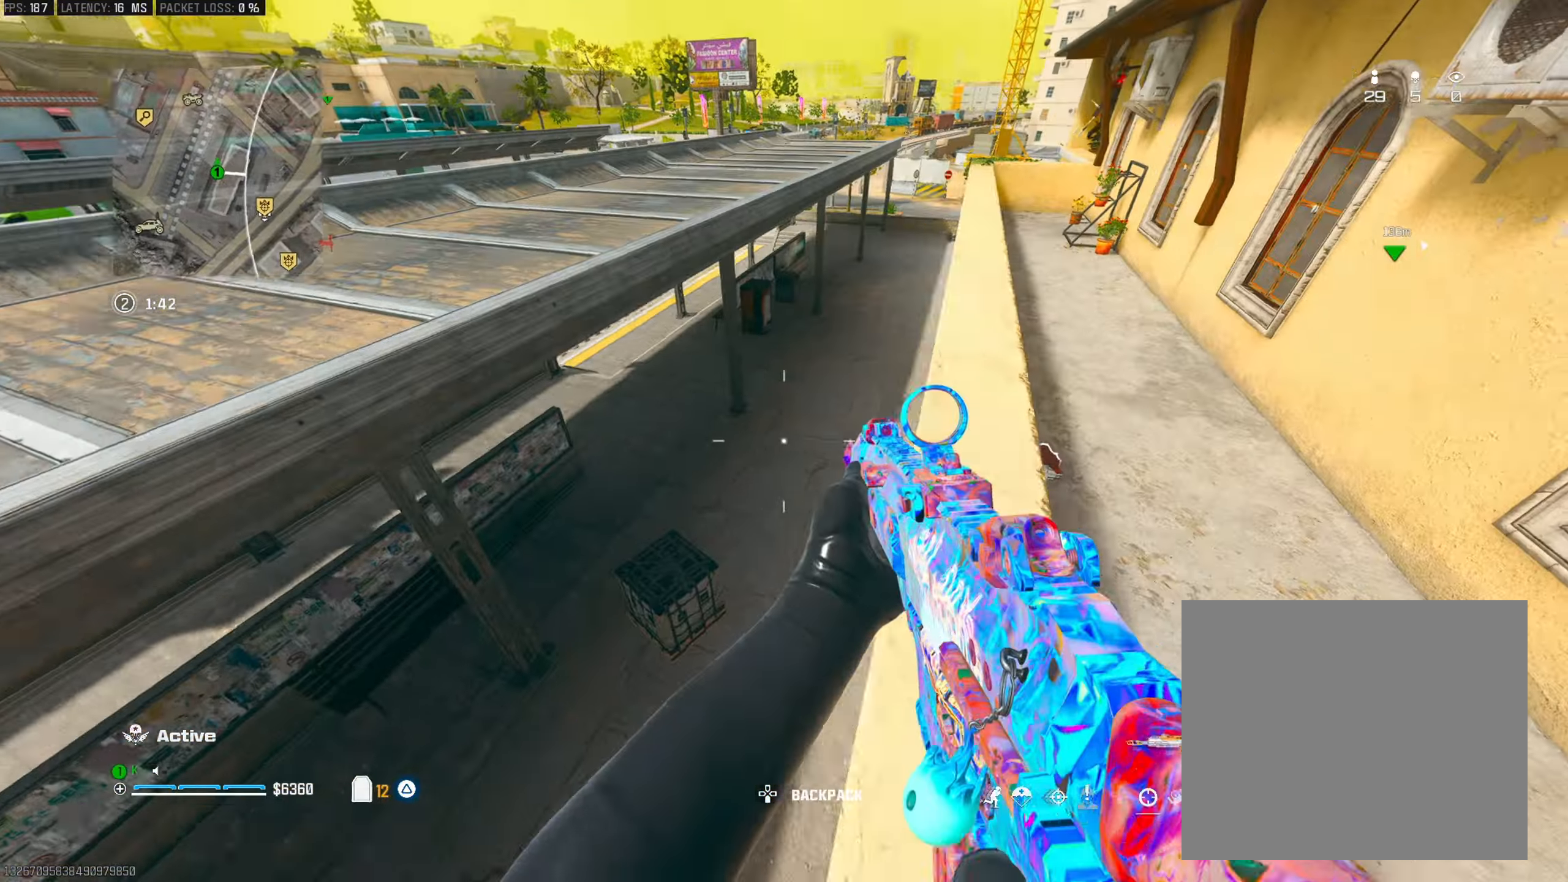
{"buttons": [], "left_stick": "up", "right_stick": "right", "events": [[34, "L3", "up"], [84, "left_stick", "up"], [267, "right_stick", "center"], [401, "right_stick", "right"]]}
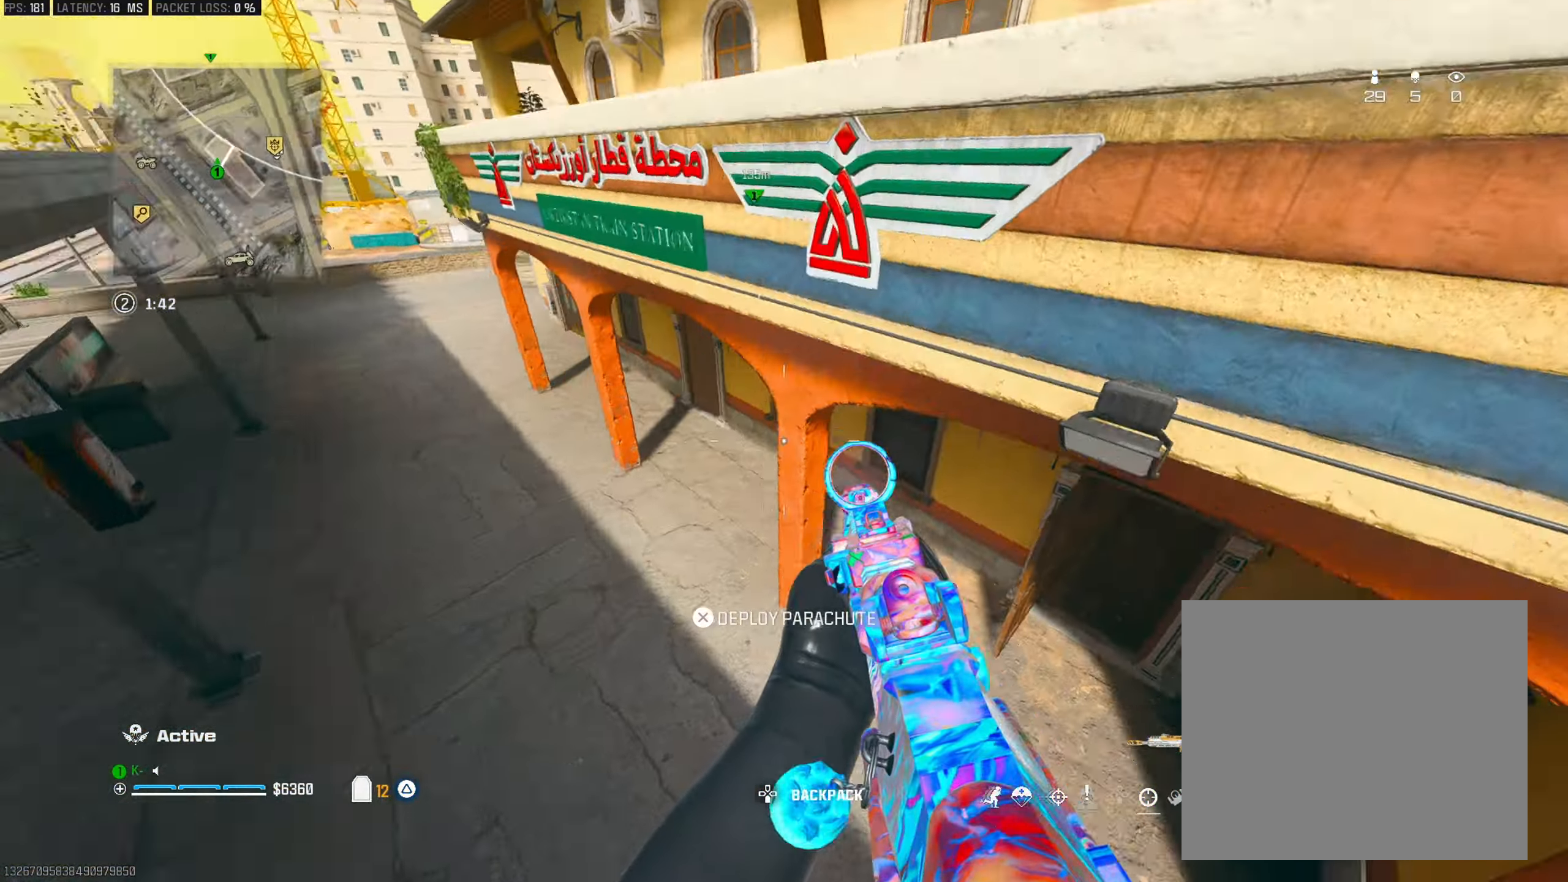
{"buttons": ["TRIANGLE"], "left_stick": "up", "right_stick": "up-left", "events": [[66, "right_stick", "center"], [150, "right_stick", "up"], [434, "right_stick", "up-left"], [467, "TRIANGLE", "down"]]}
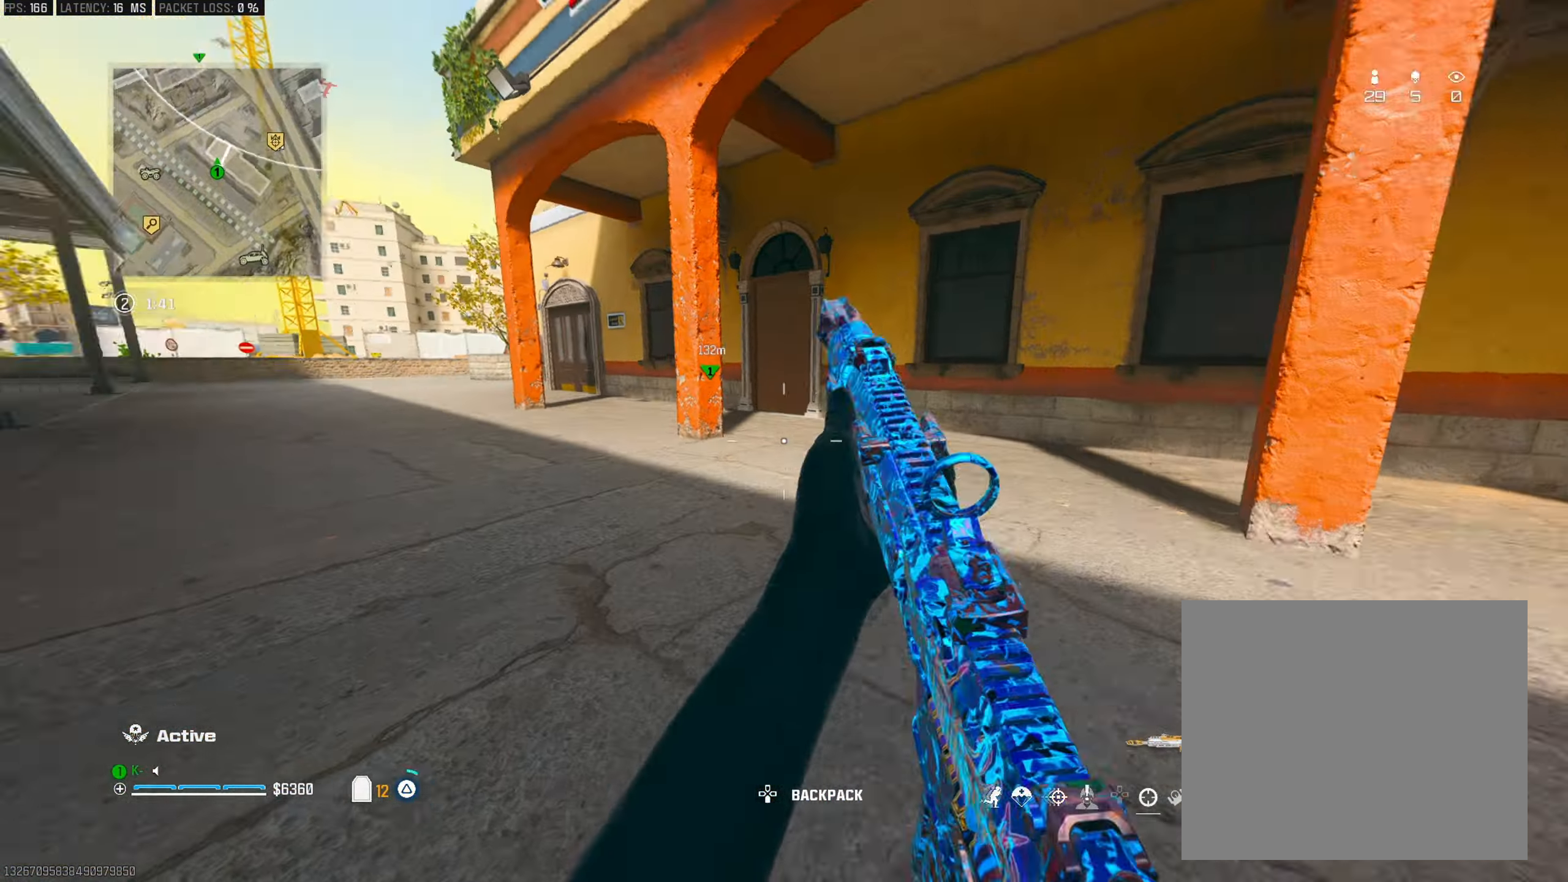
{"buttons": [], "left_stick": "up", "right_stick": "right", "events": [[50, "TRIANGLE", "up"], [117, "right_stick", "center"], [150, "TRIANGLE", "down"], [167, "right_stick", "up-right"], [234, "TRIANGLE", "up"], [234, "right_stick", "center"], [251, "R3", "down"], [384, "R3", "up"], [451, "right_stick", "right"]]}
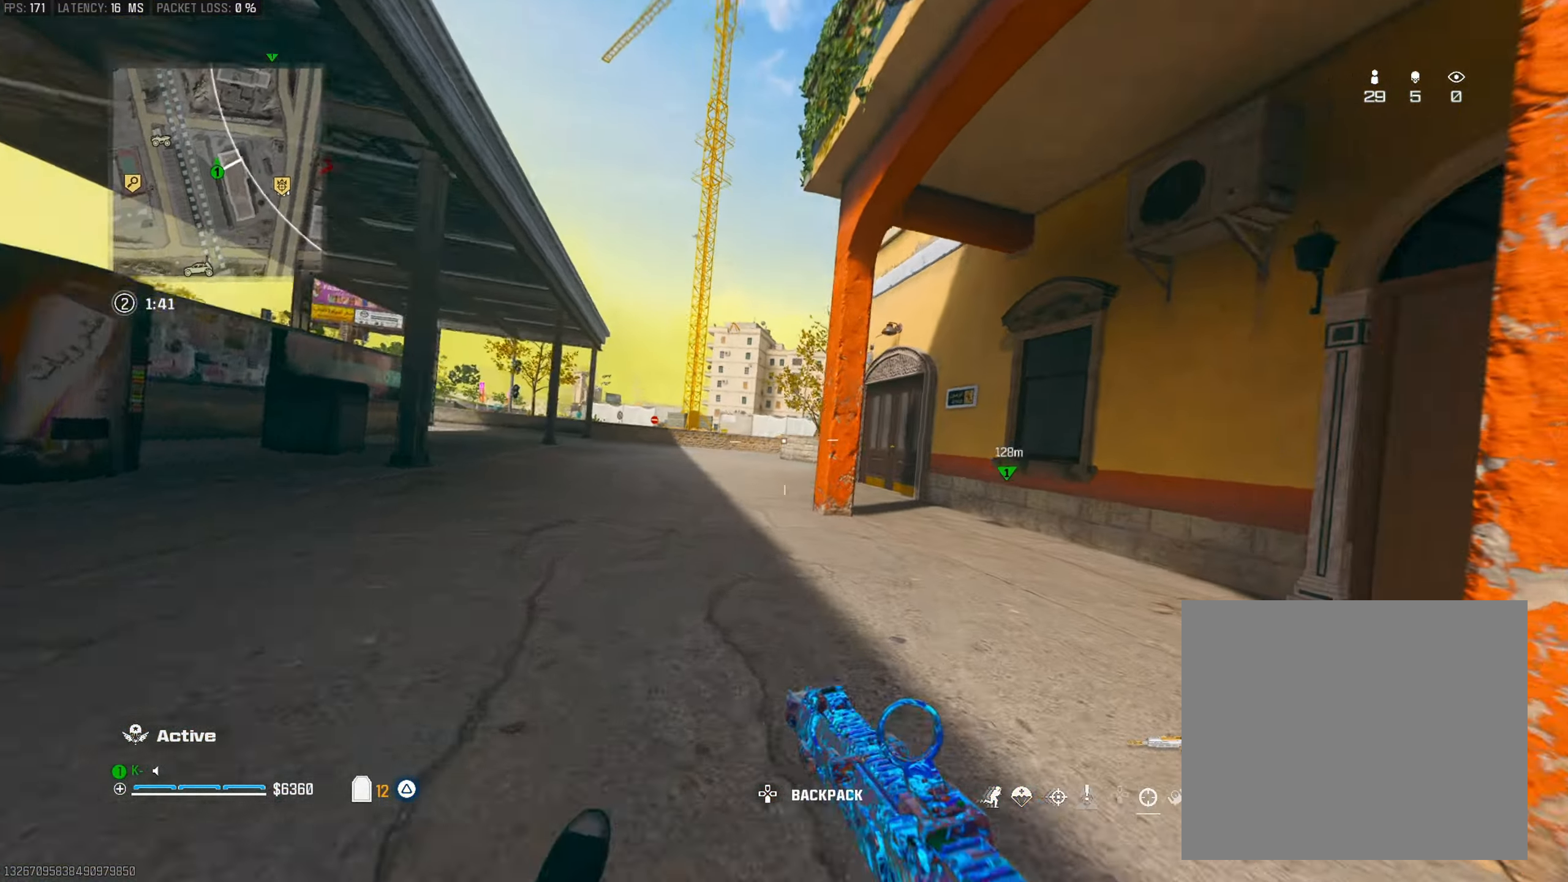
{"buttons": ["L3"], "left_stick": "up-left", "right_stick": "center", "events": [[50, "left_stick", "up-left"], [133, "right_stick", "center"], [150, "left_stick", "left"], [200, "CROSS", "down"], [317, "CROSS", "up"], [317, "right_stick", "left"], [367, "left_stick", "up-left"], [434, "right_stick", "center"], [450, "L3", "down"]]}
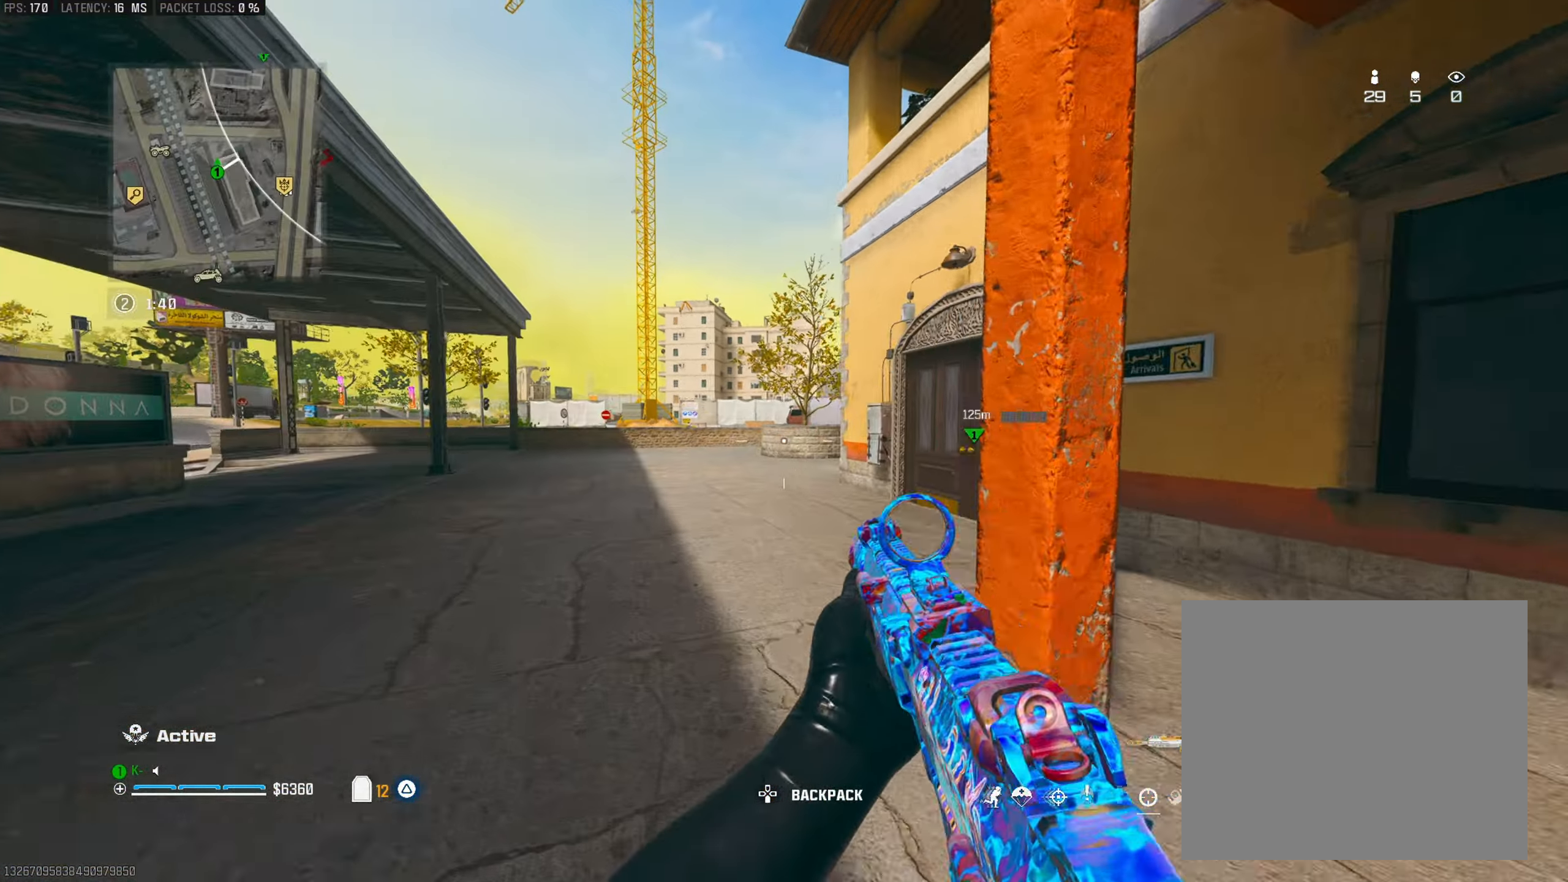
{"buttons": [], "left_stick": "up-left", "right_stick": "center", "events": [[84, "L3", "up"], [100, "right_stick", "up-right"], [184, "right_stick", "center"]]}
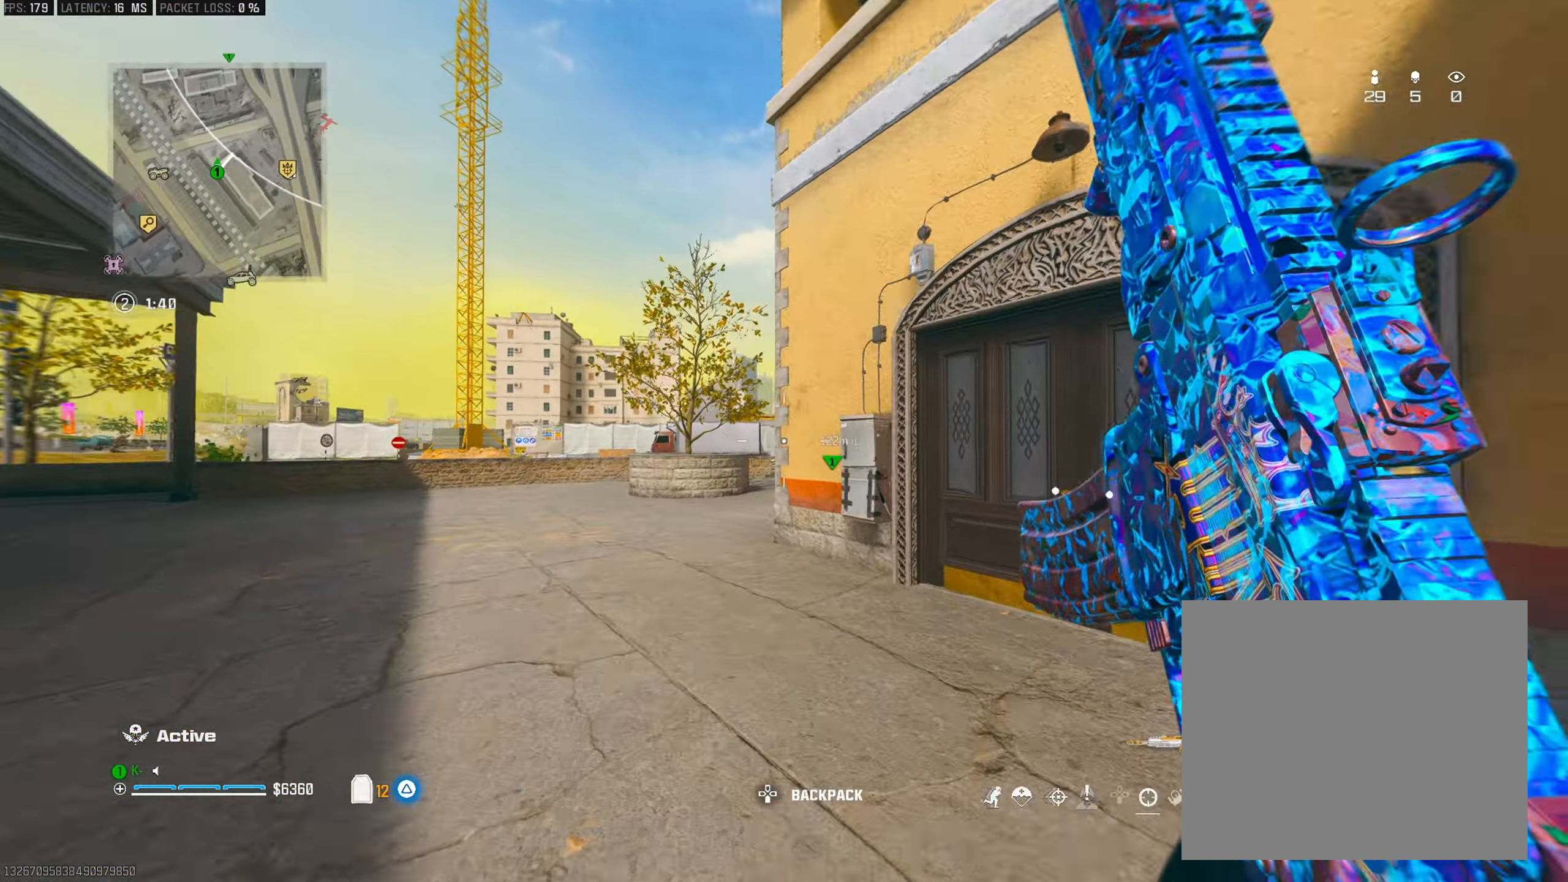
{"buttons": [], "left_stick": "up-left", "right_stick": "center", "events": [[317, "R3", "down"], [450, "R3", "up"]]}
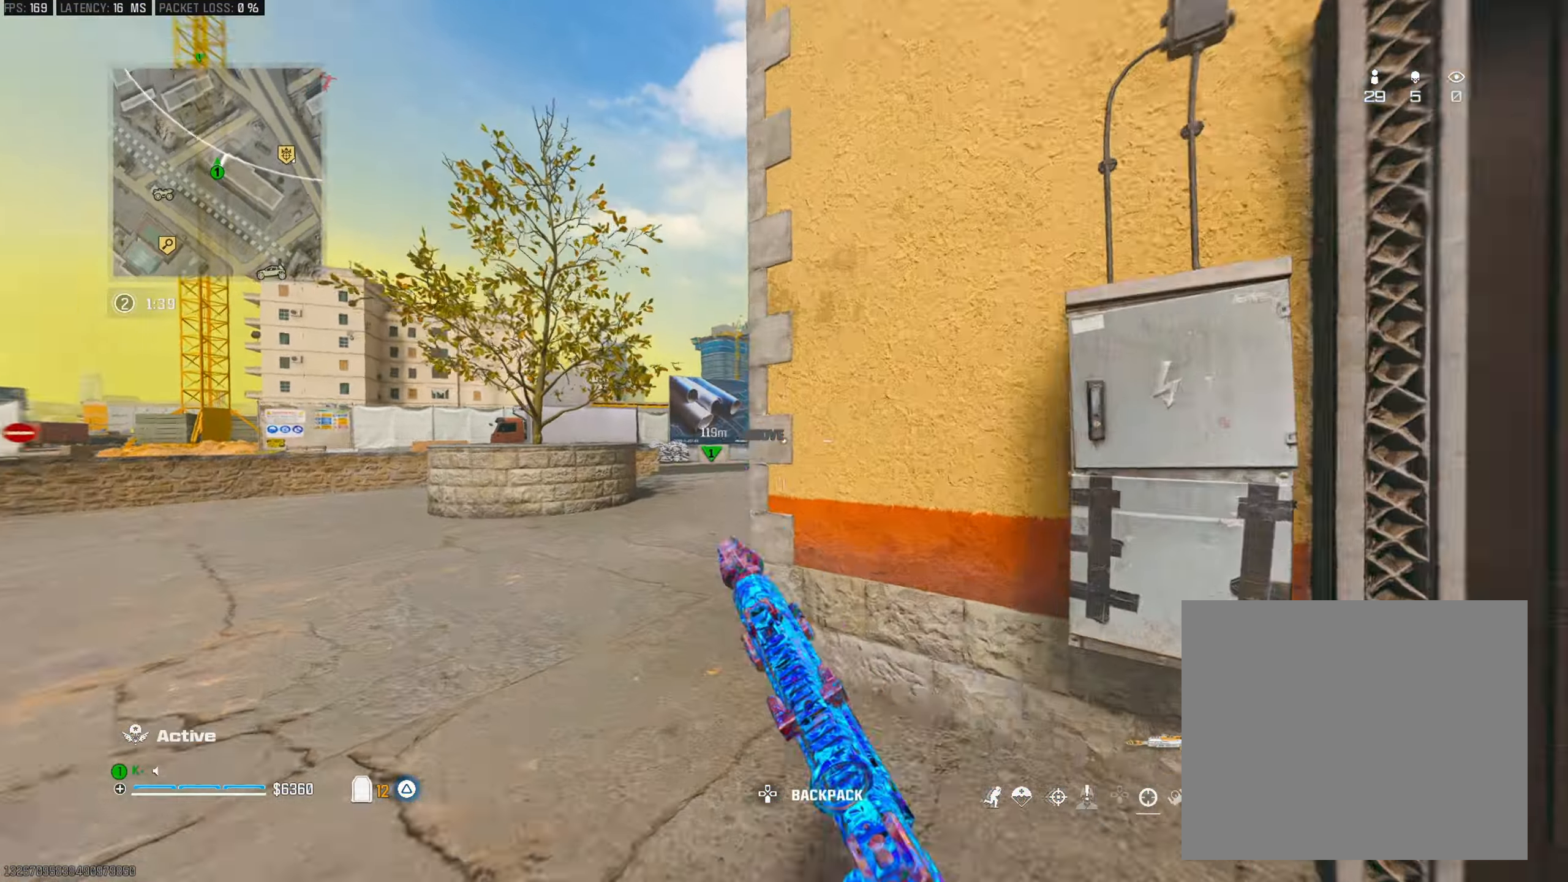
{"buttons": ["L2"], "left_stick": "up-right", "right_stick": "center", "events": [[217, "right_stick", "right"], [301, "CROSS", "down"], [334, "L2", "down"], [334, "left_stick", "up-right"], [434, "CROSS", "up"], [451, "right_stick", "center"]]}
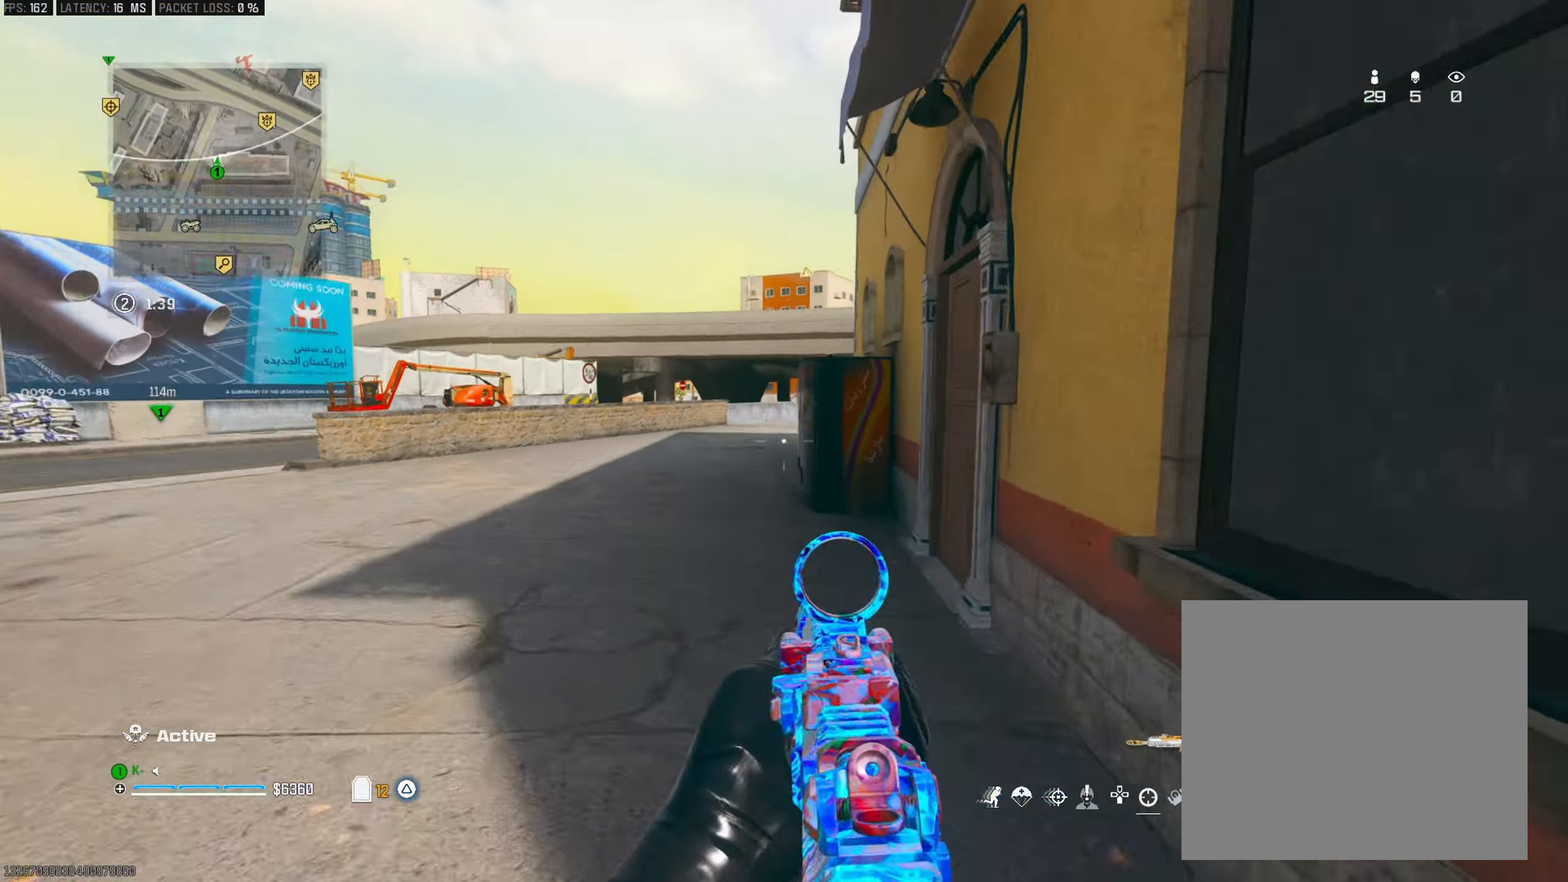
{"buttons": ["L2"], "left_stick": "up-left", "right_stick": "center", "events": [[133, "right_stick", "left"], [217, "right_stick", "center"], [383, "left_stick", "up-left"]]}
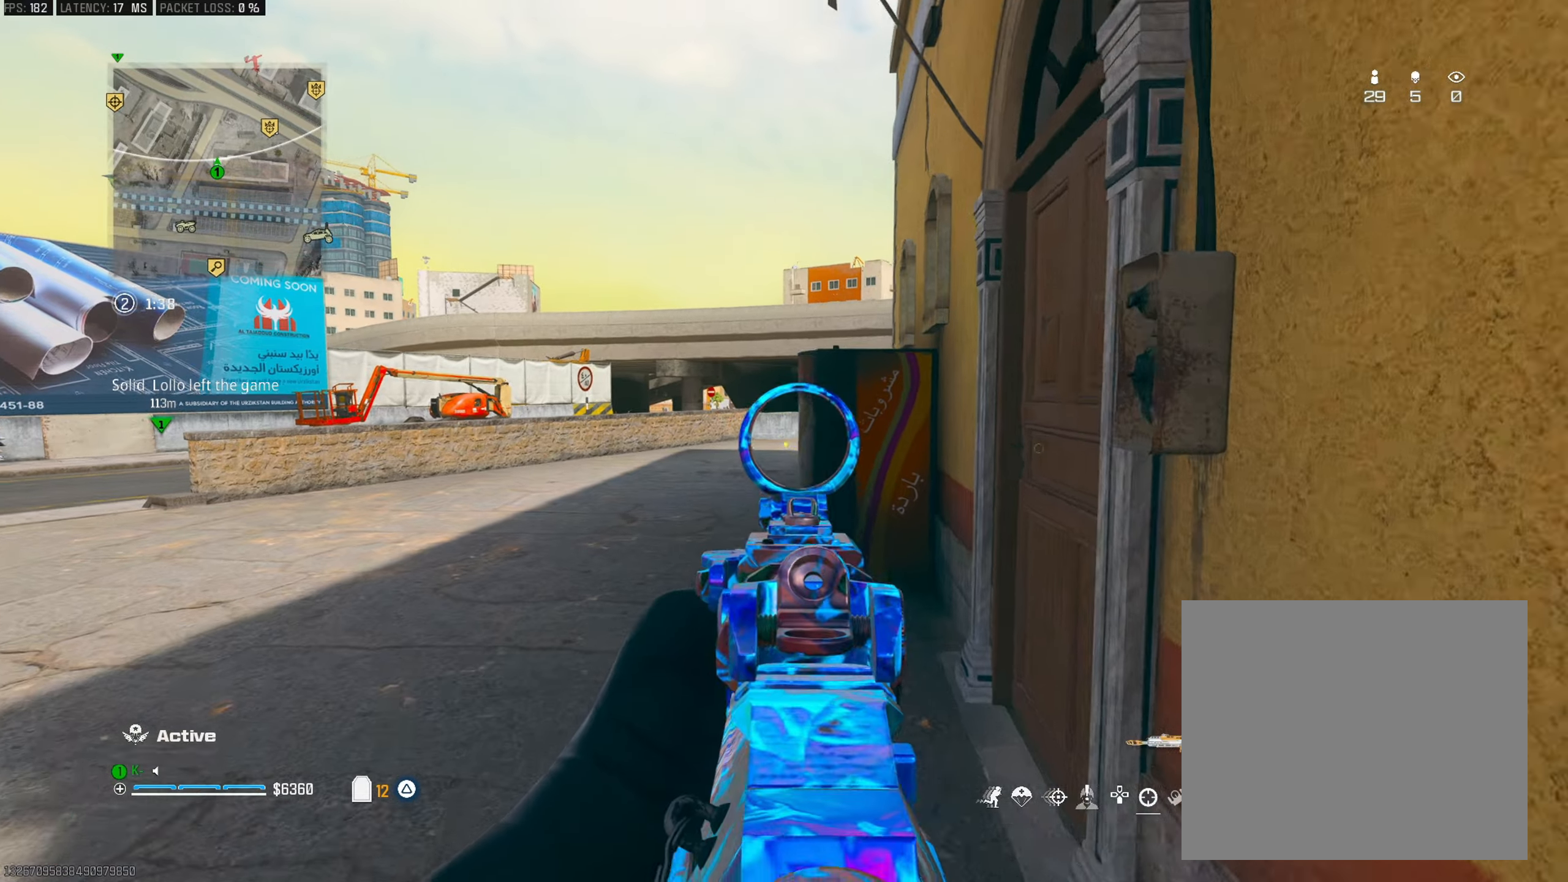
{"buttons": ["L2"], "left_stick": "up-left", "right_stick": "center", "events": []}
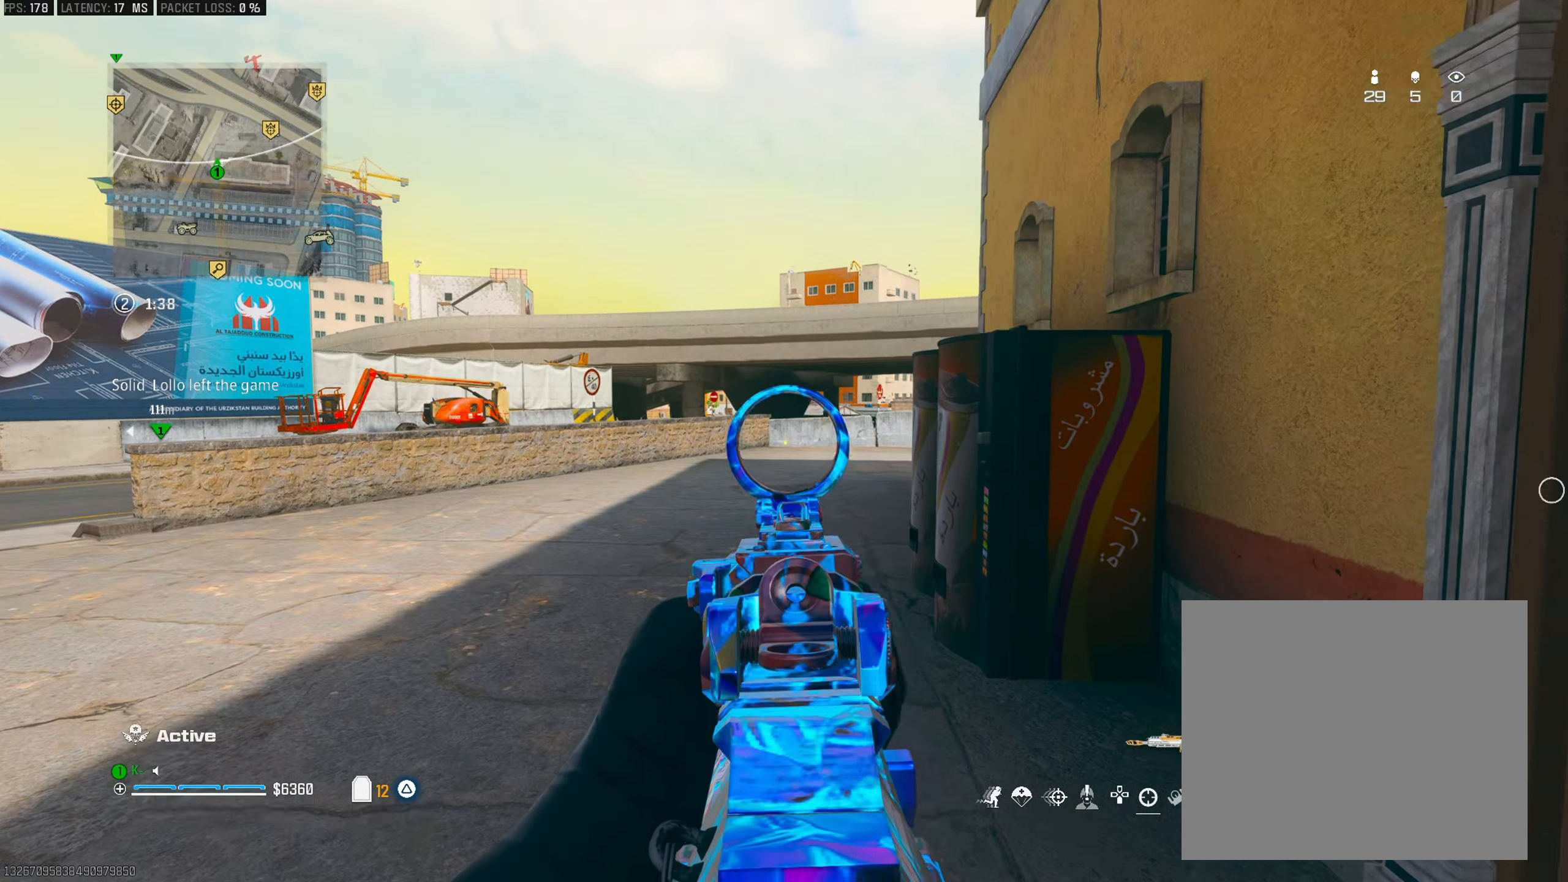
{"buttons": [], "left_stick": "up", "right_stick": "center", "events": [[133, "left_stick", "up"], [250, "right_stick", "right"], [383, "right_stick", "center"], [484, "L2", "up"]]}
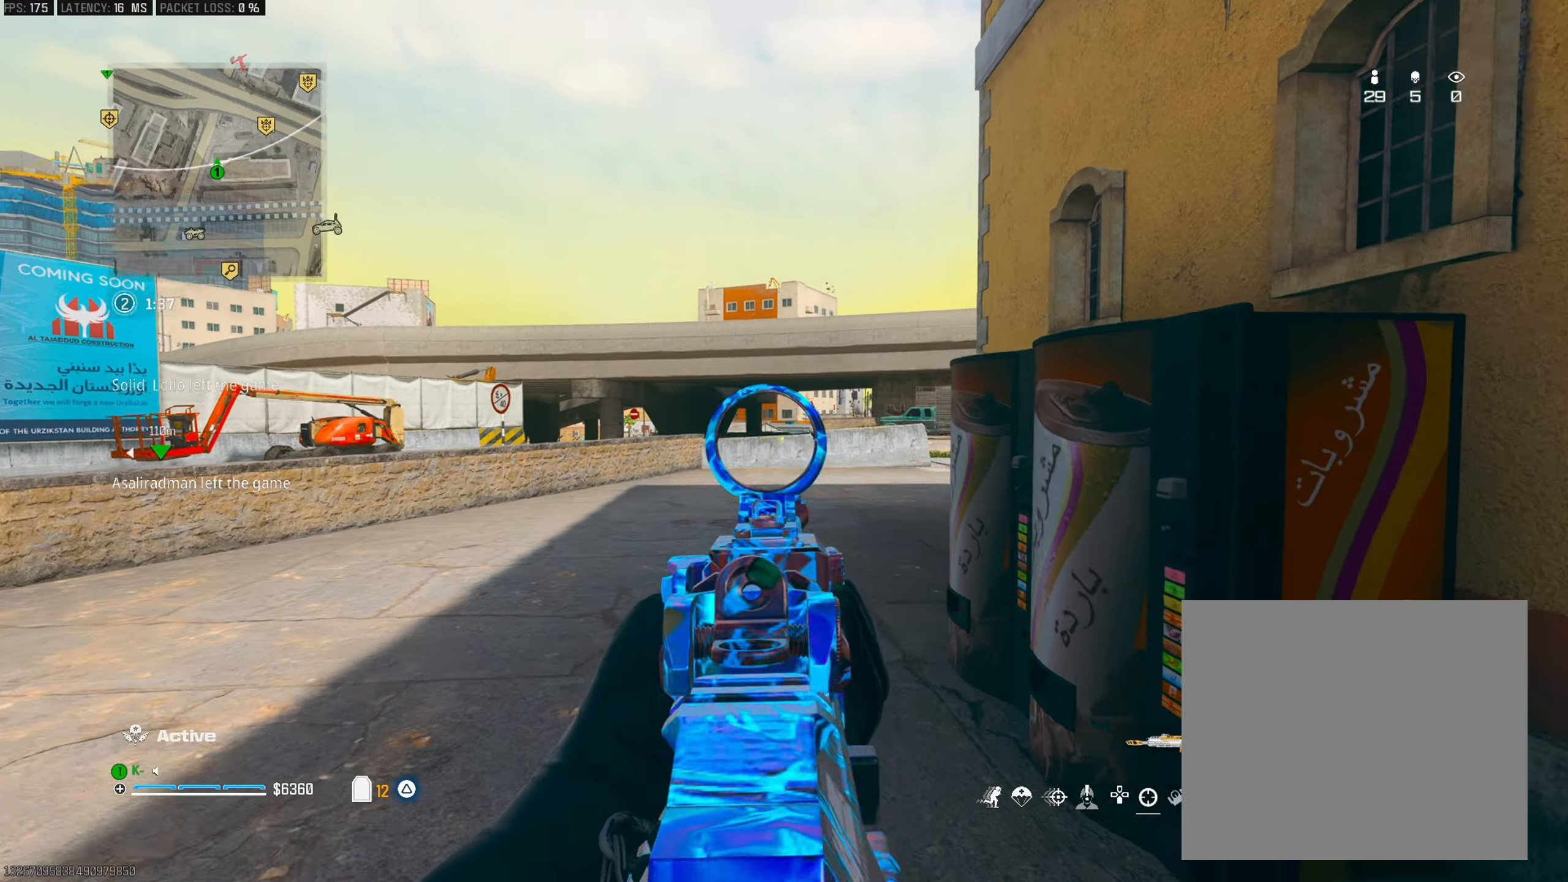
{"buttons": ["TRIANGLE"], "left_stick": "up", "right_stick": "down-left", "events": [[16, "right_stick", "right"], [116, "TRIANGLE", "down"], [116, "left_stick", "right"], [216, "TRIANGLE", "up"], [216, "right_stick", "up-right"], [300, "TRIANGLE", "down"], [333, "left_stick", "up"], [333, "right_stick", "center"], [383, "L3", "down"], [400, "TRIANGLE", "up"], [433, "right_stick", "down"], [467, "L3", "up"], [467, "TRIANGLE", "down"], [500, "right_stick", "down-left"]]}
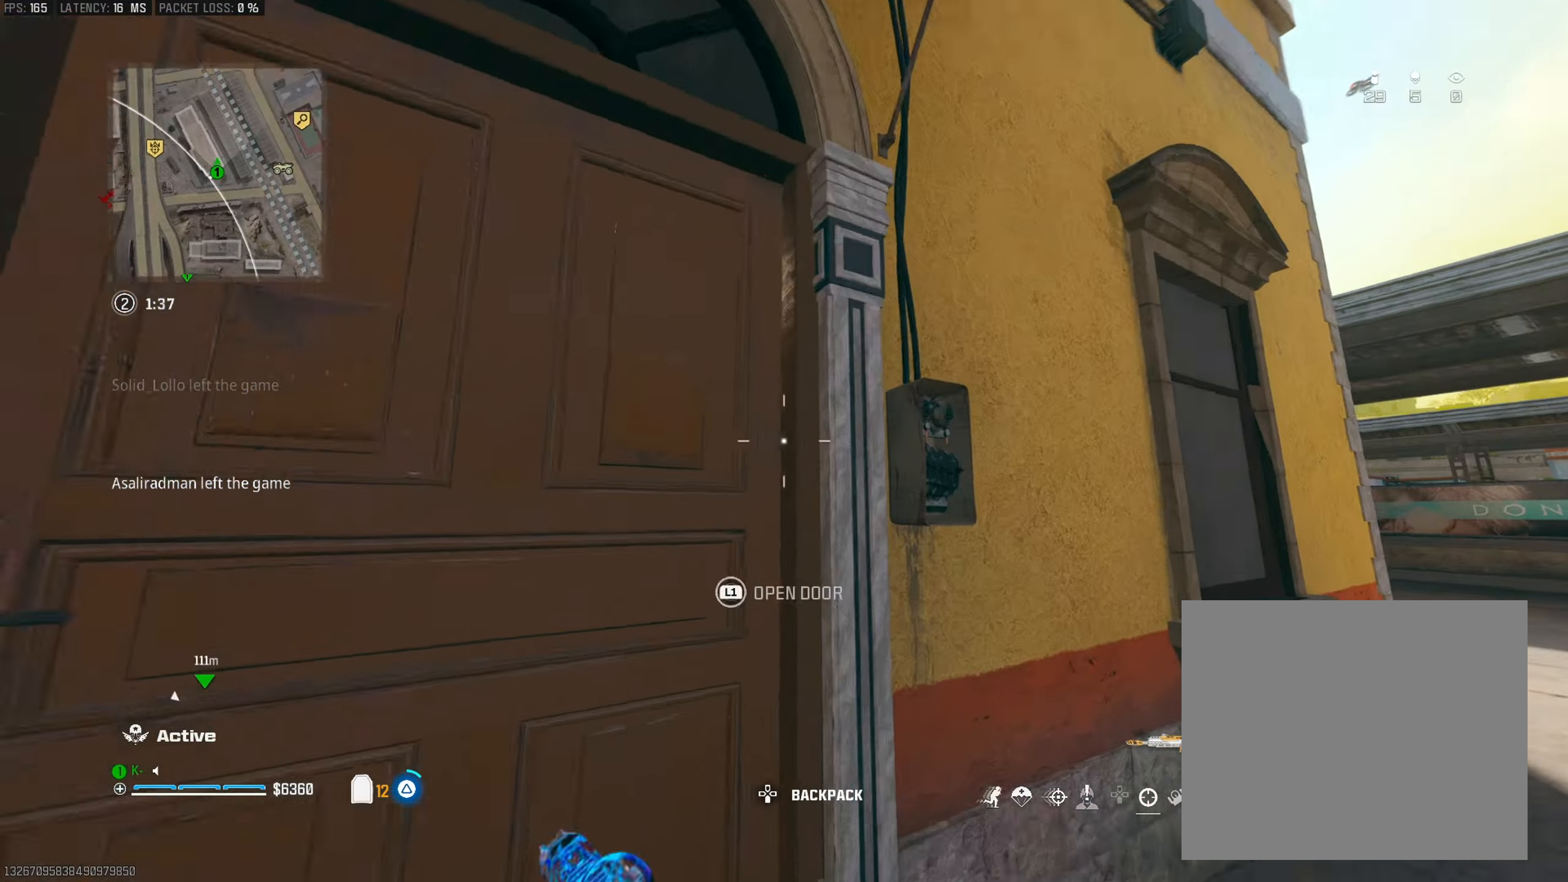
{"buttons": ["R3"], "left_stick": "up", "right_stick": "right", "events": [[67, "TRIANGLE", "up"], [167, "TRIANGLE", "down"], [217, "right_stick", "right"], [250, "TRIANGLE", "up"], [367, "right_stick", "left"], [467, "R3", "down"], [501, "right_stick", "right"]]}
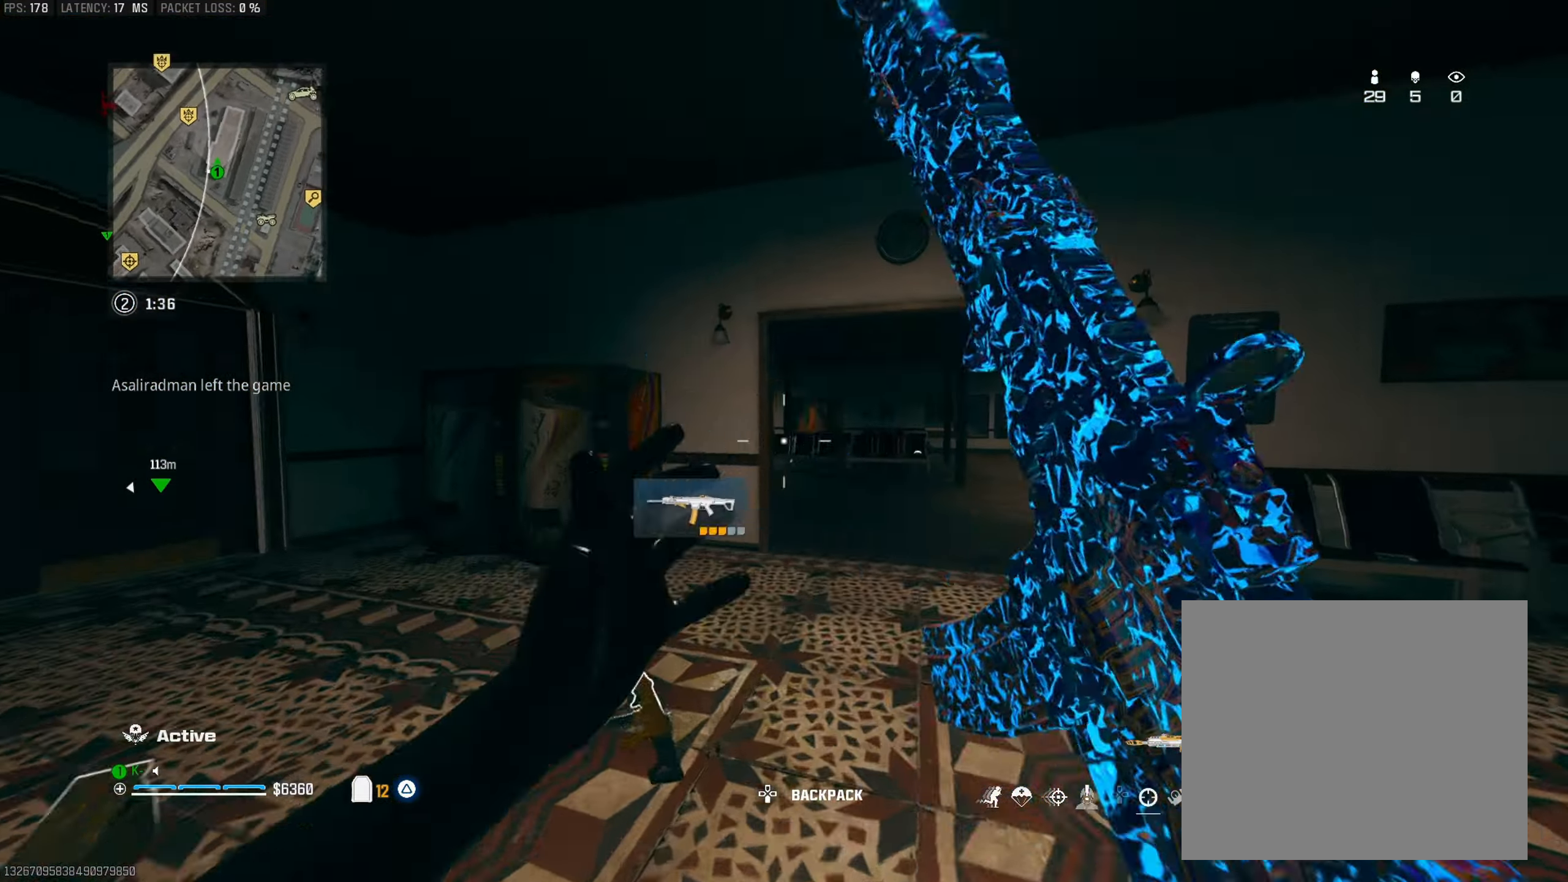
{"buttons": [], "left_stick": "up-right", "right_stick": "center", "events": [[100, "R3", "up"], [116, "left_stick", "up-right"], [183, "right_stick", "left"], [317, "CROSS", "down"], [383, "right_stick", "center"], [500, "CROSS", "up"]]}
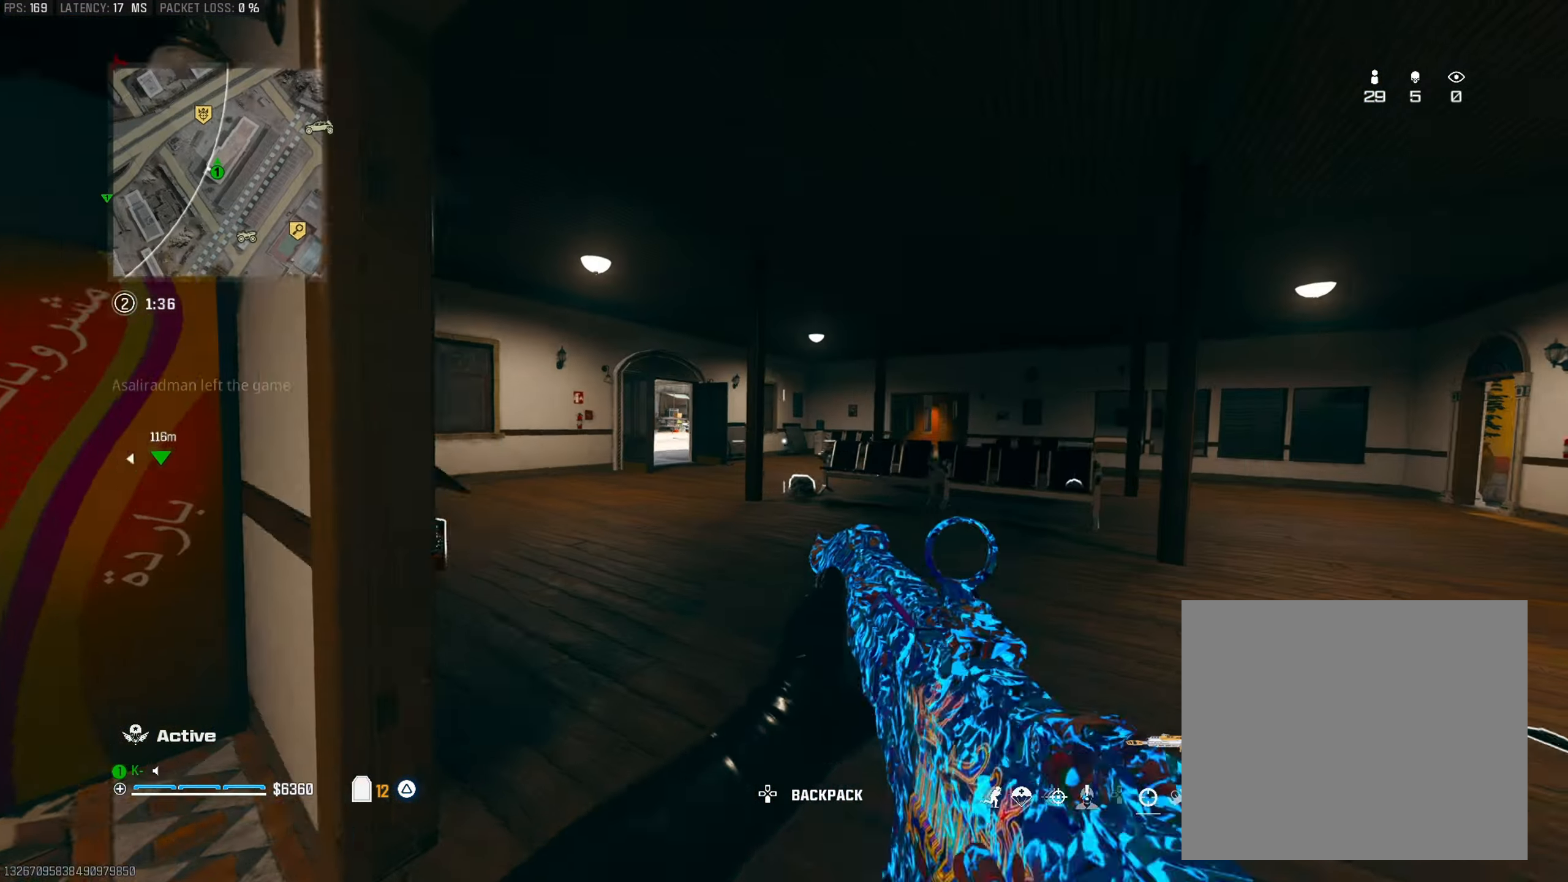
{"buttons": ["L3"], "left_stick": "up-left", "right_stick": "center", "events": [[33, "L2", "down"], [50, "left_stick", "center"], [167, "L2", "up"], [250, "left_stick", "down-left"], [250, "right_stick", "left"], [350, "TRIANGLE", "down"], [384, "left_stick", "up-left"], [467, "L3", "down"], [467, "TRIANGLE", "up"], [501, "right_stick", "center"]]}
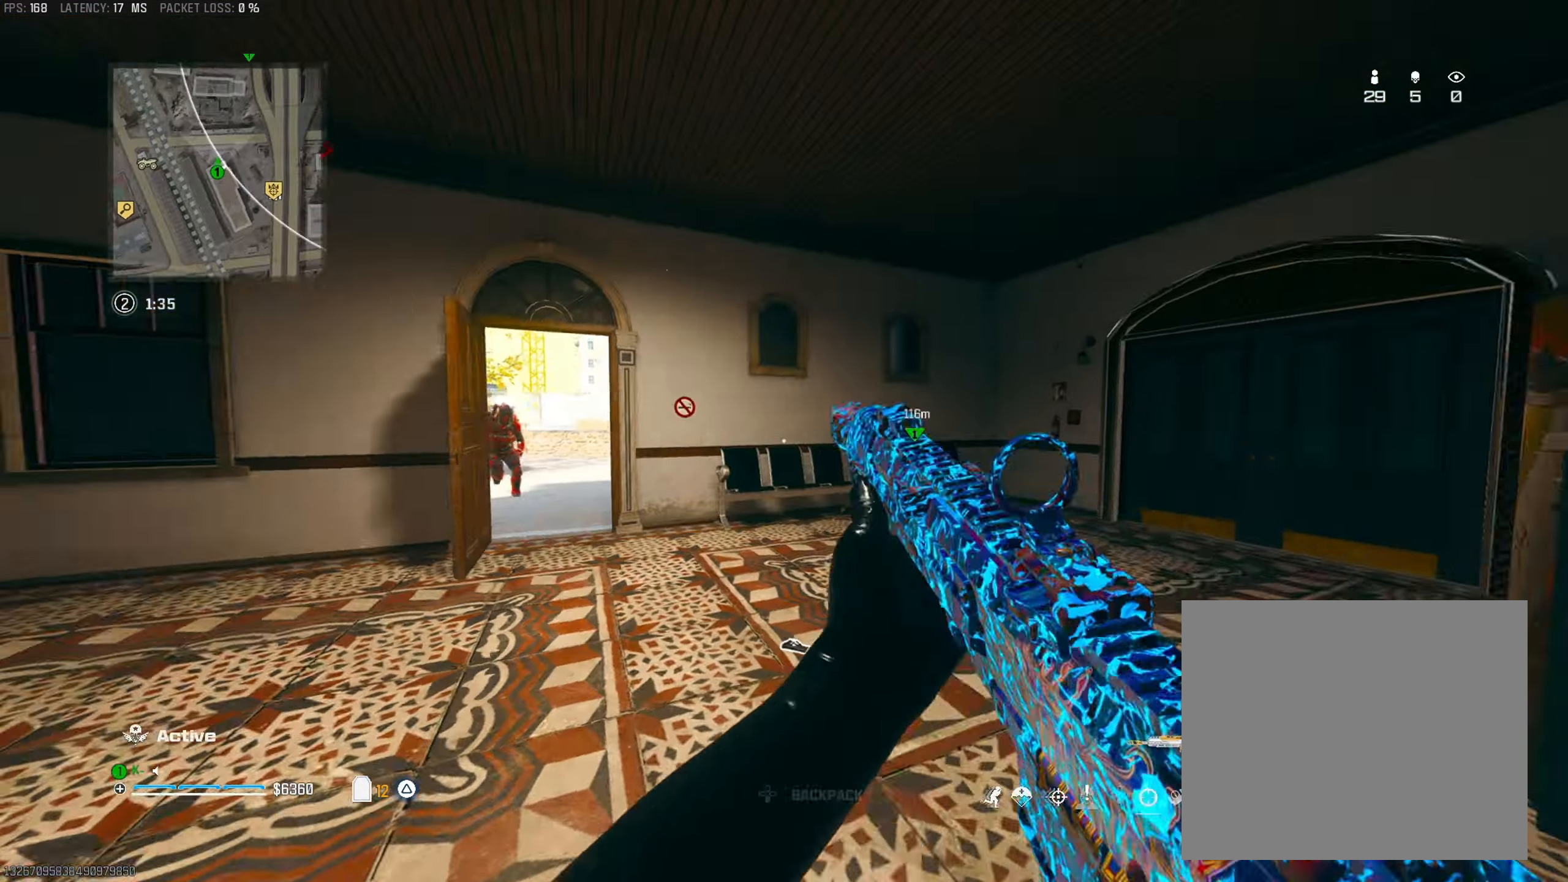
{"buttons": ["R2"], "left_stick": "down-right", "right_stick": "down-left", "events": [[33, "TRIANGLE", "down"], [66, "L3", "up"], [66, "left_stick", "up"], [116, "TRIANGLE", "up"], [116, "right_stick", "left"], [200, "R3", "down"], [283, "left_stick", "up-right"], [317, "R3", "up"], [333, "right_stick", "center"], [400, "CROSS", "down"], [400, "left_stick", "down-right"], [417, "right_stick", "down-left"], [500, "CROSS", "up"], [500, "R2", "down"]]}
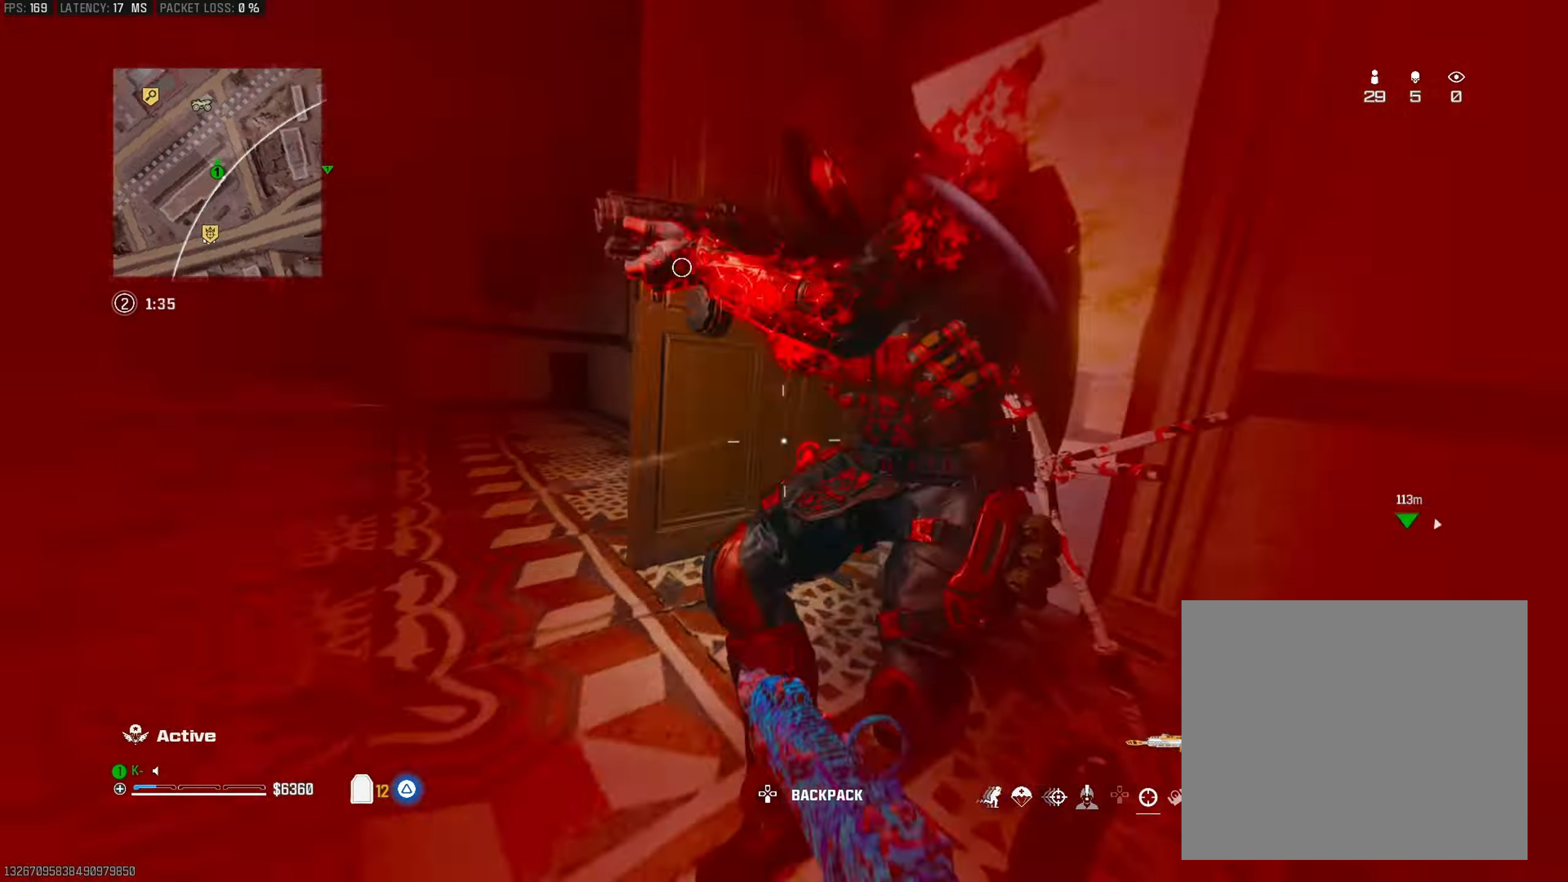
{"buttons": ["R2"], "left_stick": "left", "right_stick": "down-right", "events": [[33, "left_stick", "down-left"], [83, "right_stick", "up-right"], [117, "left_stick", "left"], [200, "right_stick", "center"], [317, "CROSS", "down"], [400, "CROSS", "up"], [400, "right_stick", "down-right"]]}
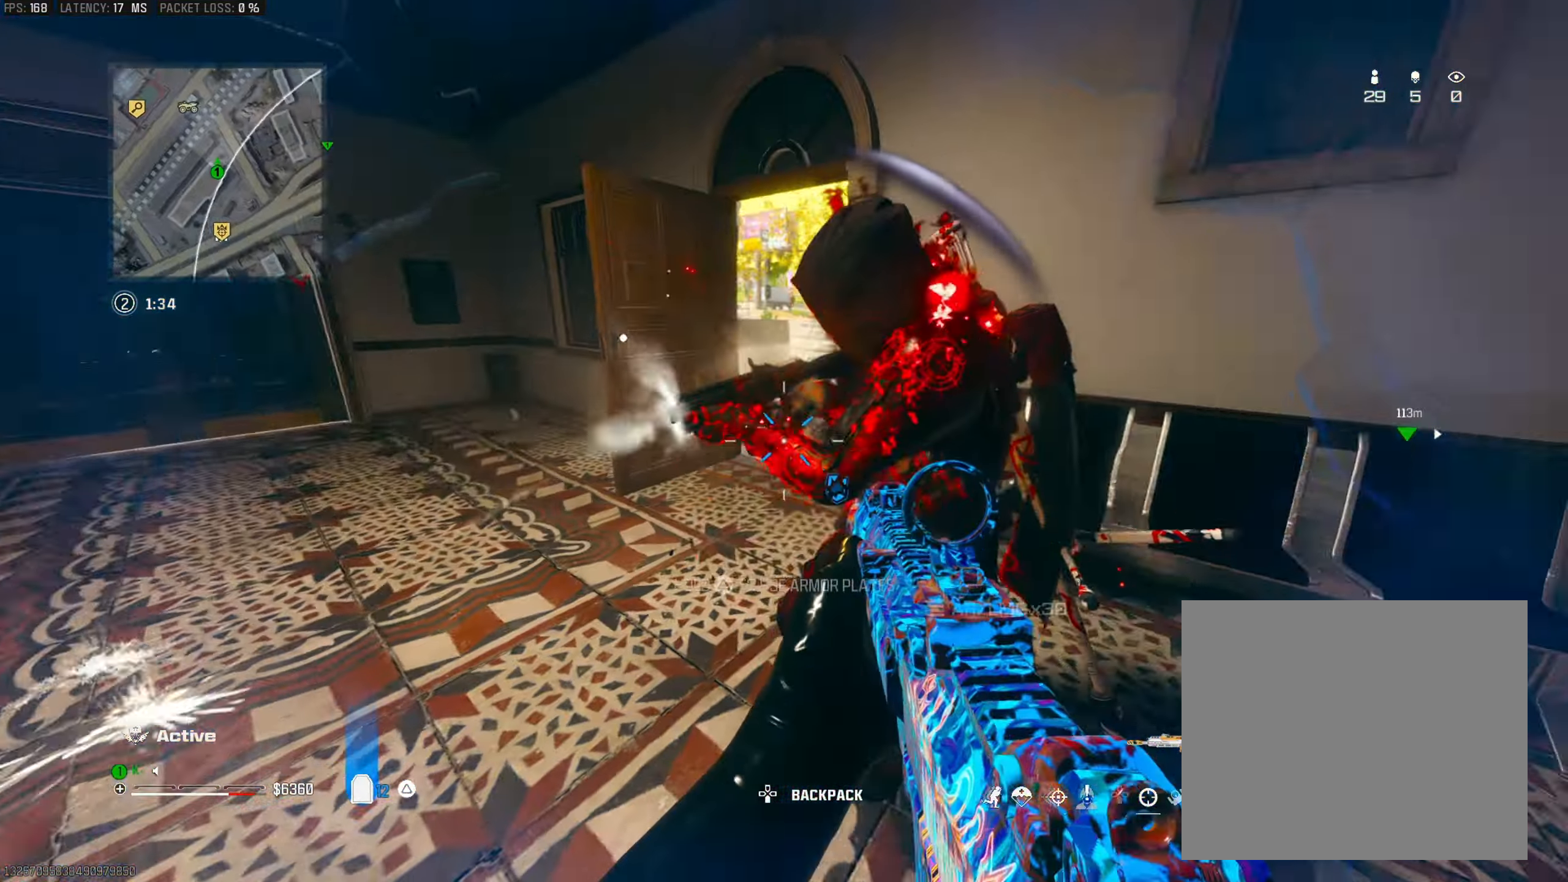
{"buttons": ["L2", "R2"], "left_stick": "down-left", "right_stick": "up-left", "events": [[16, "L2", "down"], [66, "CROSS", "down"], [66, "right_stick", "up-right"], [183, "CROSS", "up"], [300, "right_stick", "down-left"], [350, "left_stick", "down-left"], [433, "right_stick", "up-left"]]}
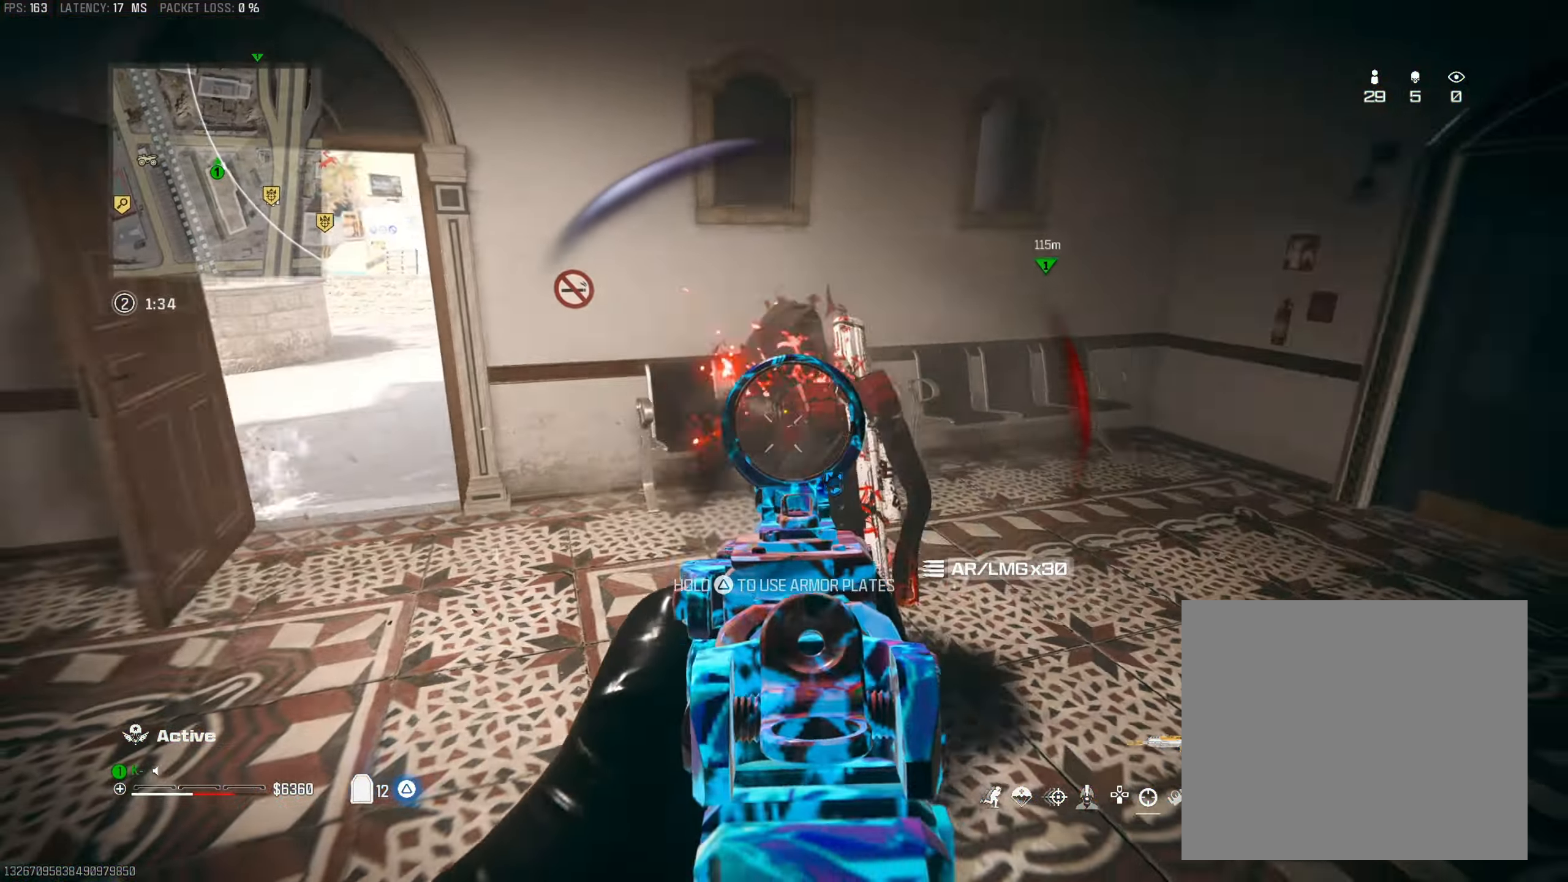
{"buttons": [], "left_stick": "up", "right_stick": "down", "events": [[67, "right_stick", "up-right"], [117, "right_stick", "right"], [234, "right_stick", "down-right"], [267, "left_stick", "left"], [350, "L2", "up"], [350, "right_stick", "down"], [434, "R2", "up"], [434, "left_stick", "up"]]}
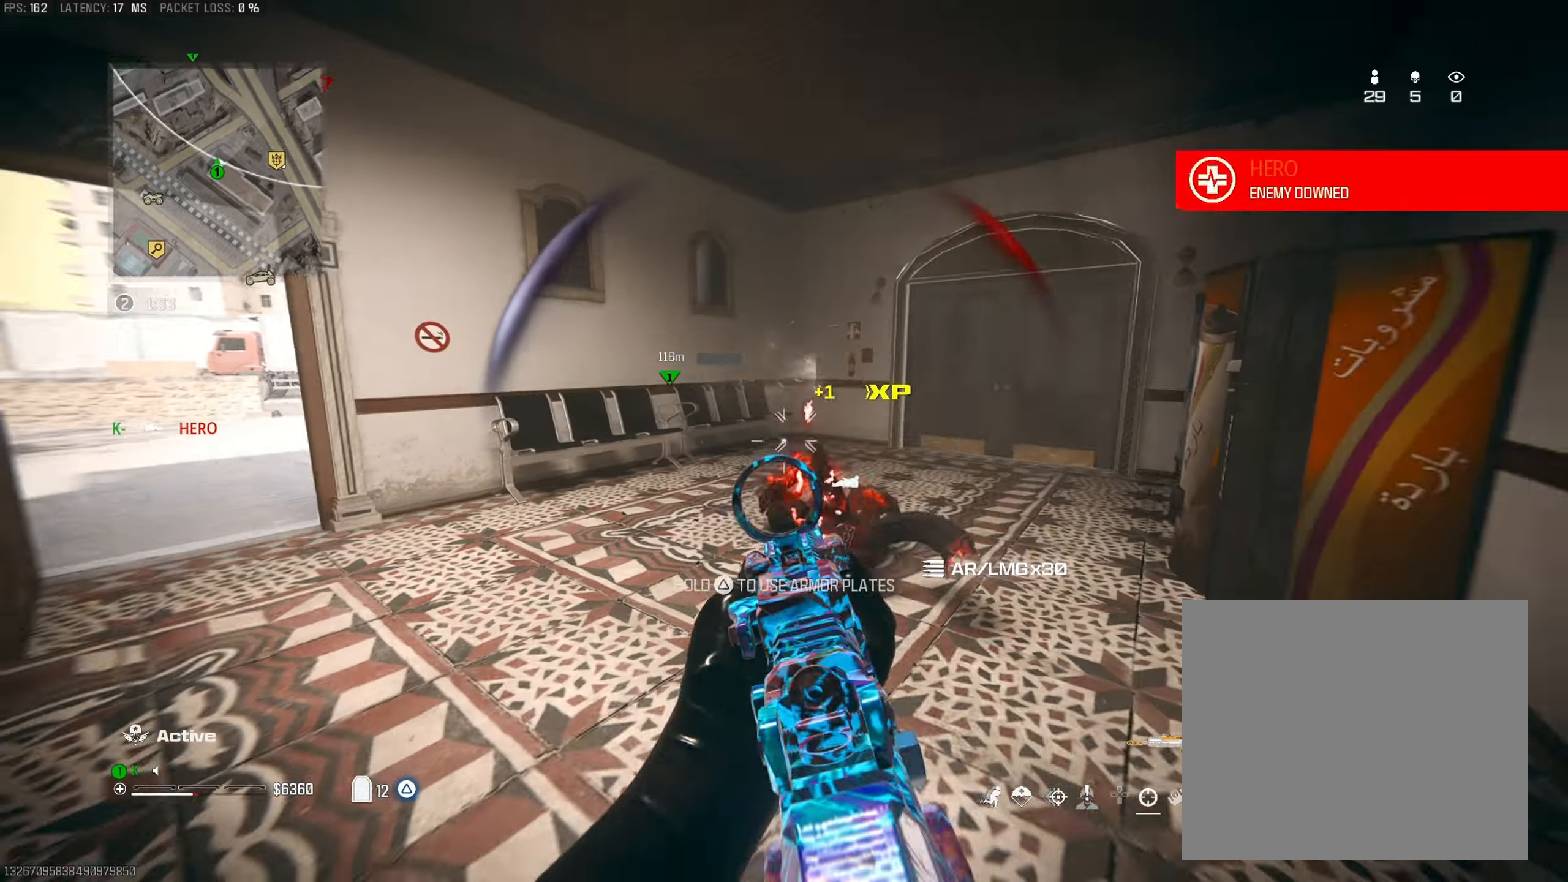
{"buttons": [], "left_stick": "up-left", "right_stick": "center", "events": [[16, "left_stick", "center"], [200, "right_stick", "center"], [383, "right_stick", "down"], [400, "left_stick", "up-left"], [467, "right_stick", "center"]]}